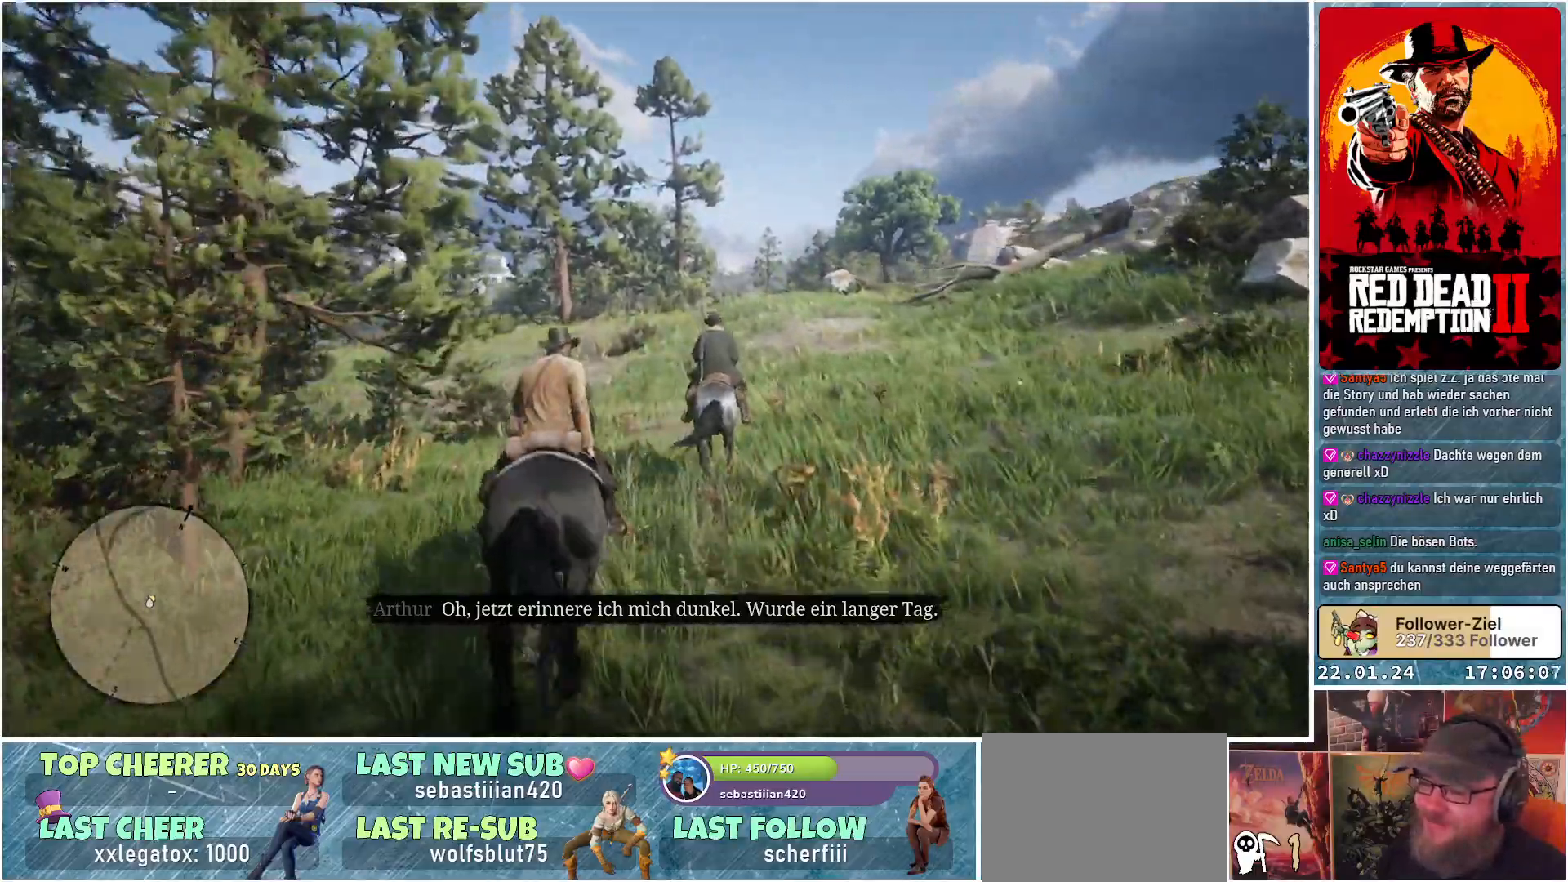
Gameplay with a controller (Xbox layout); each line is a JSON object with the inputs held at the frame after it. "events" lists button and stick changes between this image and that frame as [ms after this image, input, new state], when the widget could be followed in between.
{"buttons": ["A"], "left_stick": "center", "right_stick": "center", "events": [[67, "left_stick", "right"], [267, "left_stick", "center"]]}
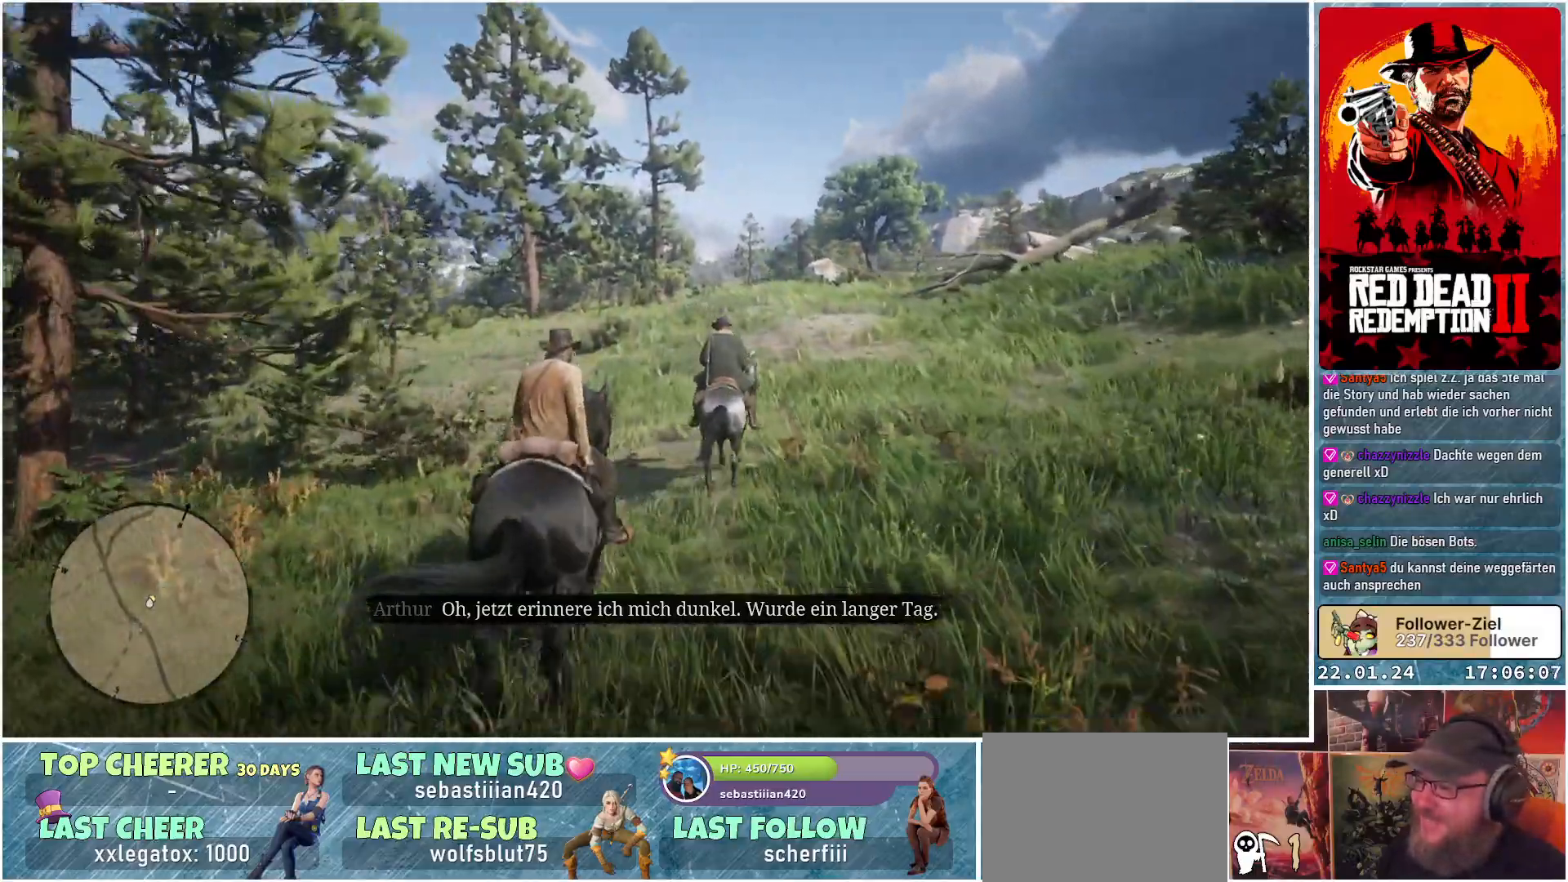
{"buttons": ["A"], "left_stick": "right", "right_stick": "center", "events": [[417, "left_stick", "right"]]}
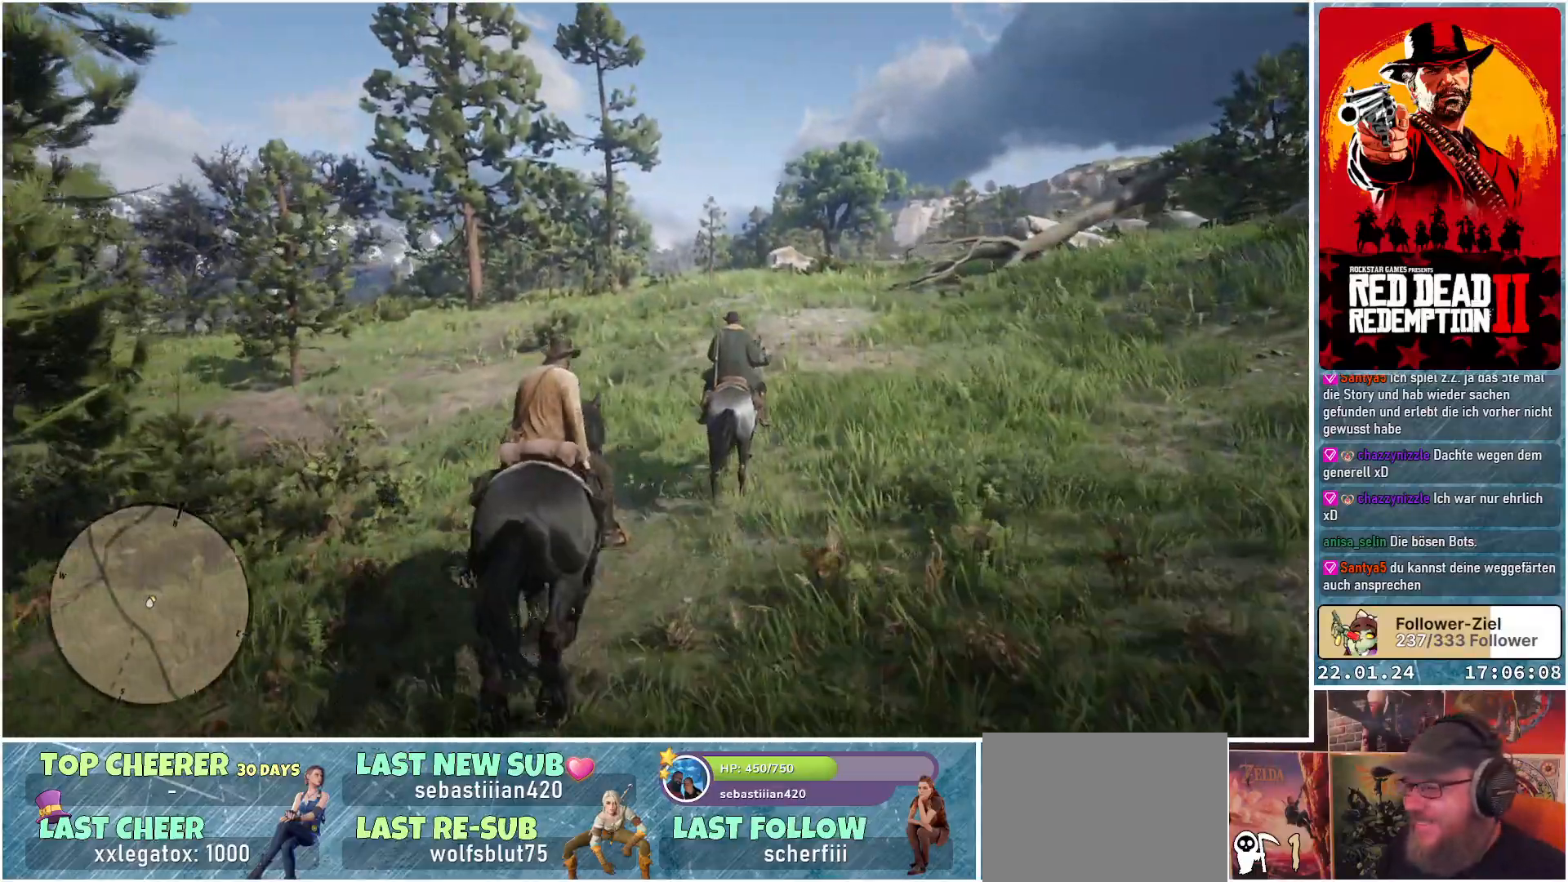
{"buttons": ["A"], "left_stick": "center", "right_stick": "center", "events": [[100, "left_stick", "center"]]}
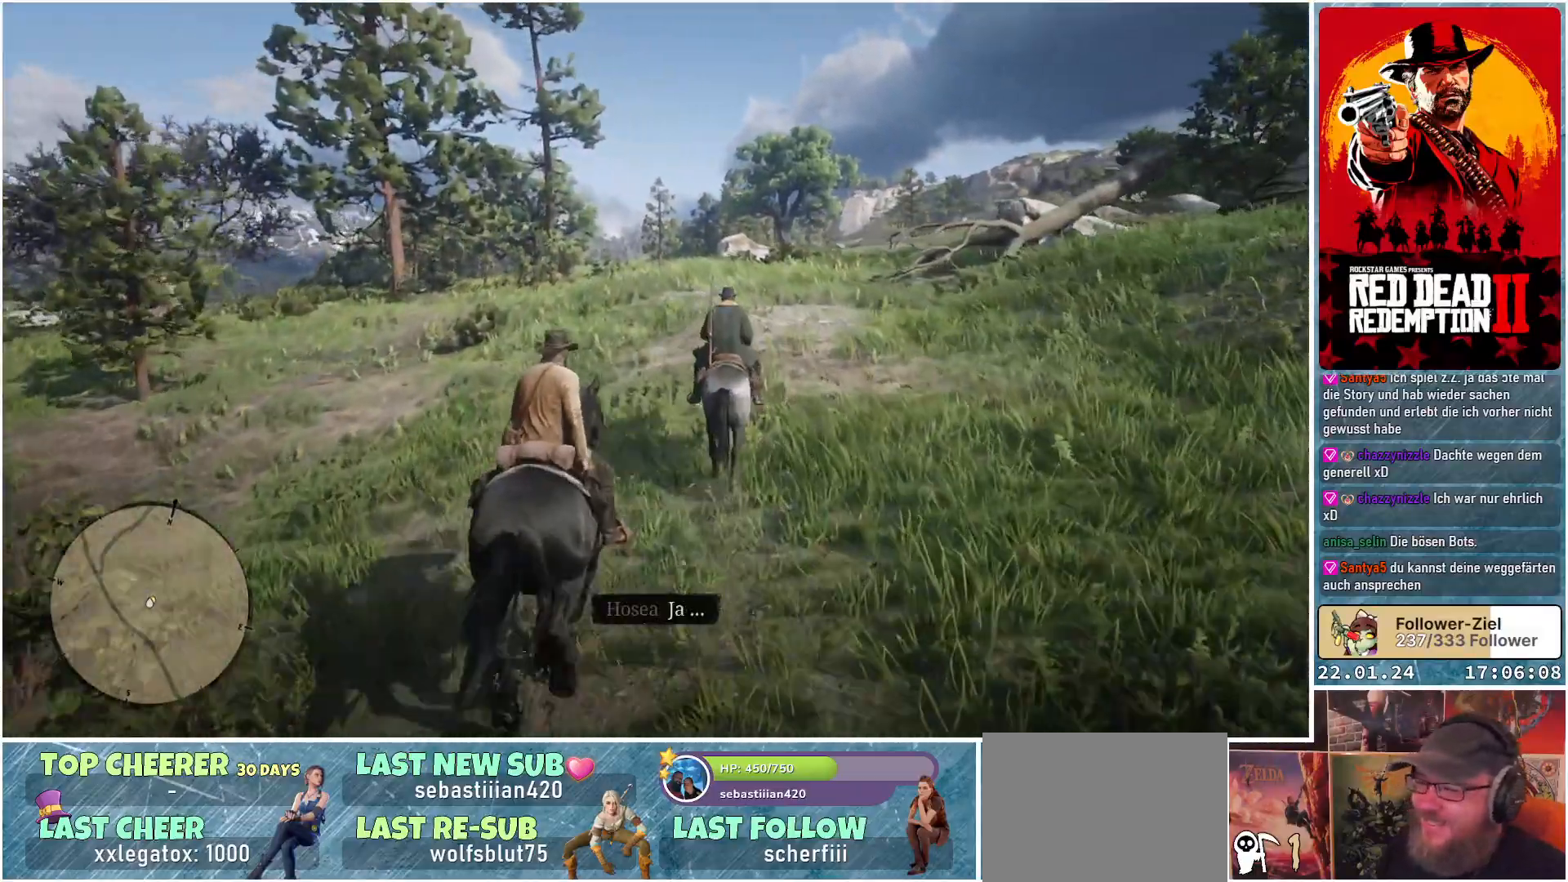
{"buttons": ["A"], "left_stick": "center", "right_stick": "center", "events": []}
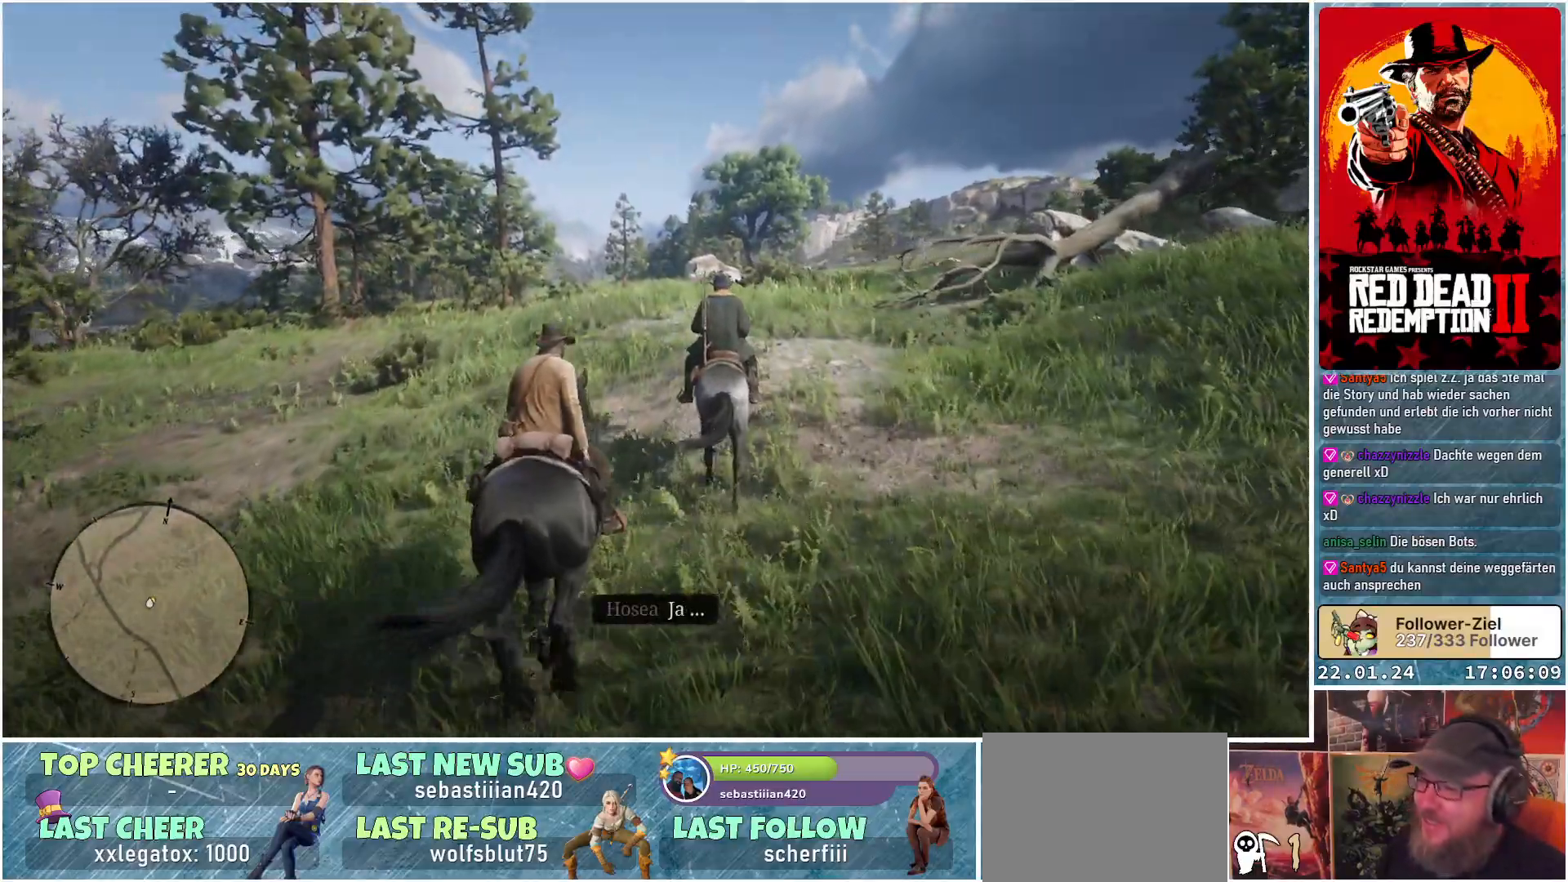
{"buttons": ["A"], "left_stick": "center", "right_stick": "center", "events": []}
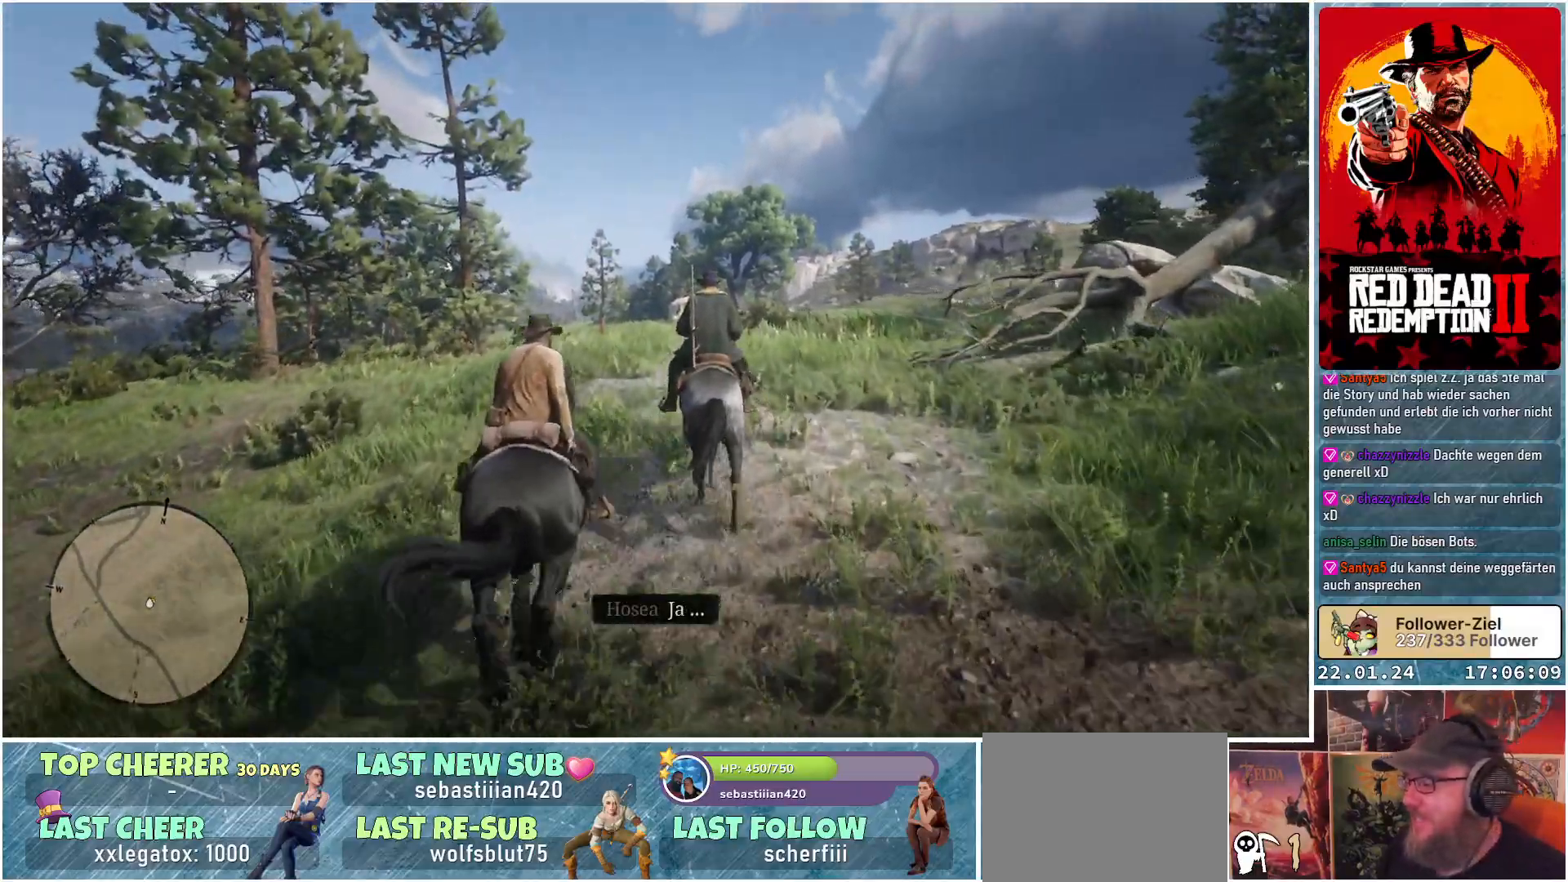
{"buttons": ["A"], "left_stick": "center", "right_stick": "center", "events": [[83, "left_stick", "right"], [250, "left_stick", "center"]]}
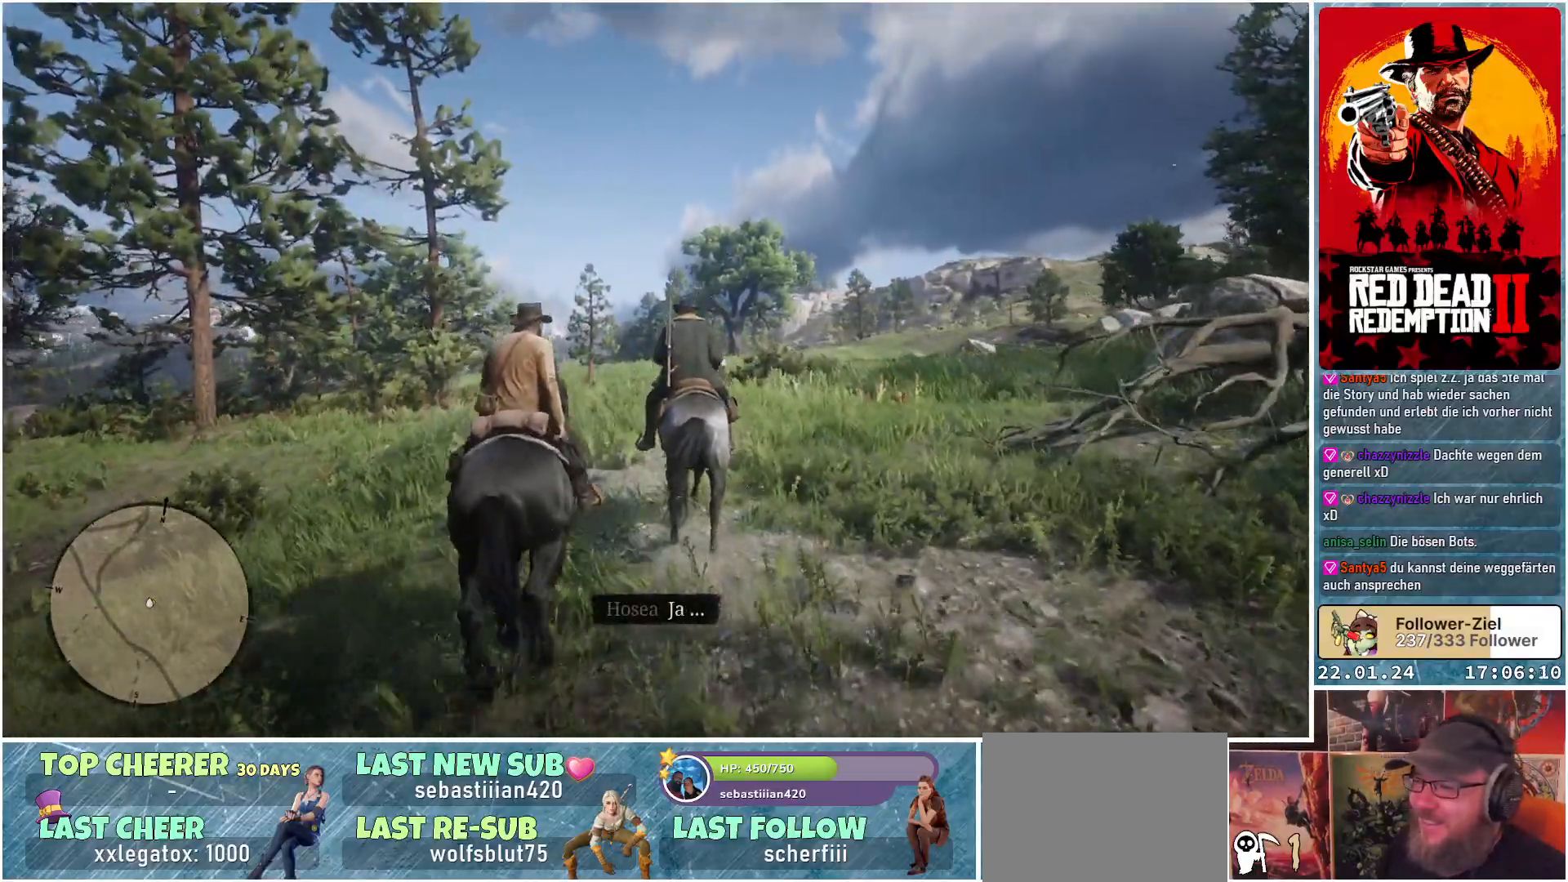
{"buttons": ["A"], "left_stick": "center", "right_stick": "center", "events": []}
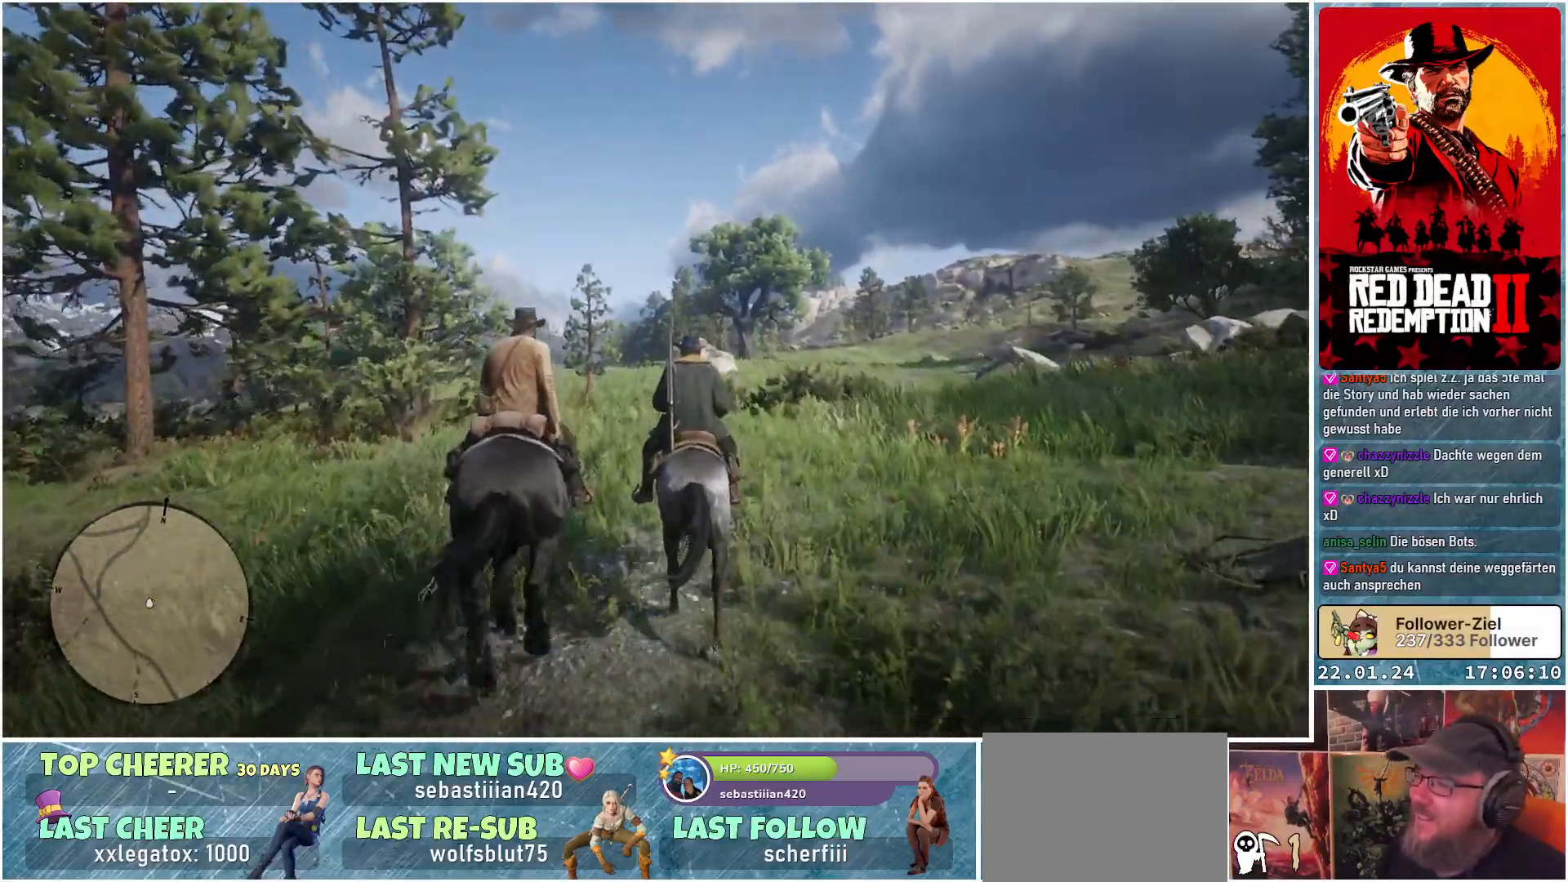
{"buttons": ["A"], "left_stick": "center", "right_stick": "center", "events": []}
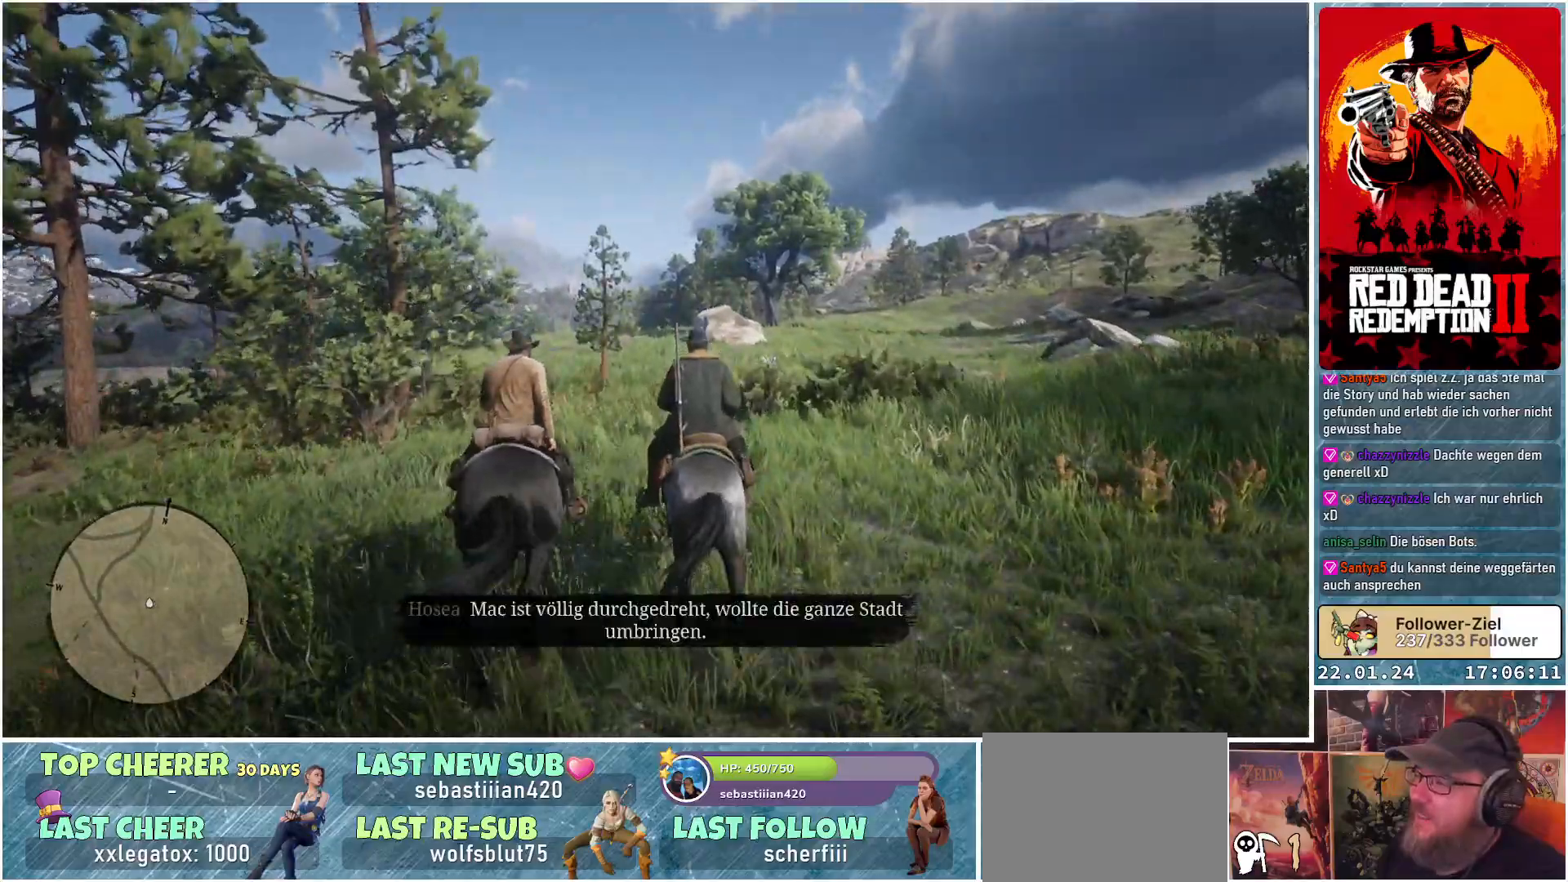
{"buttons": ["A"], "left_stick": "center", "right_stick": "center", "events": []}
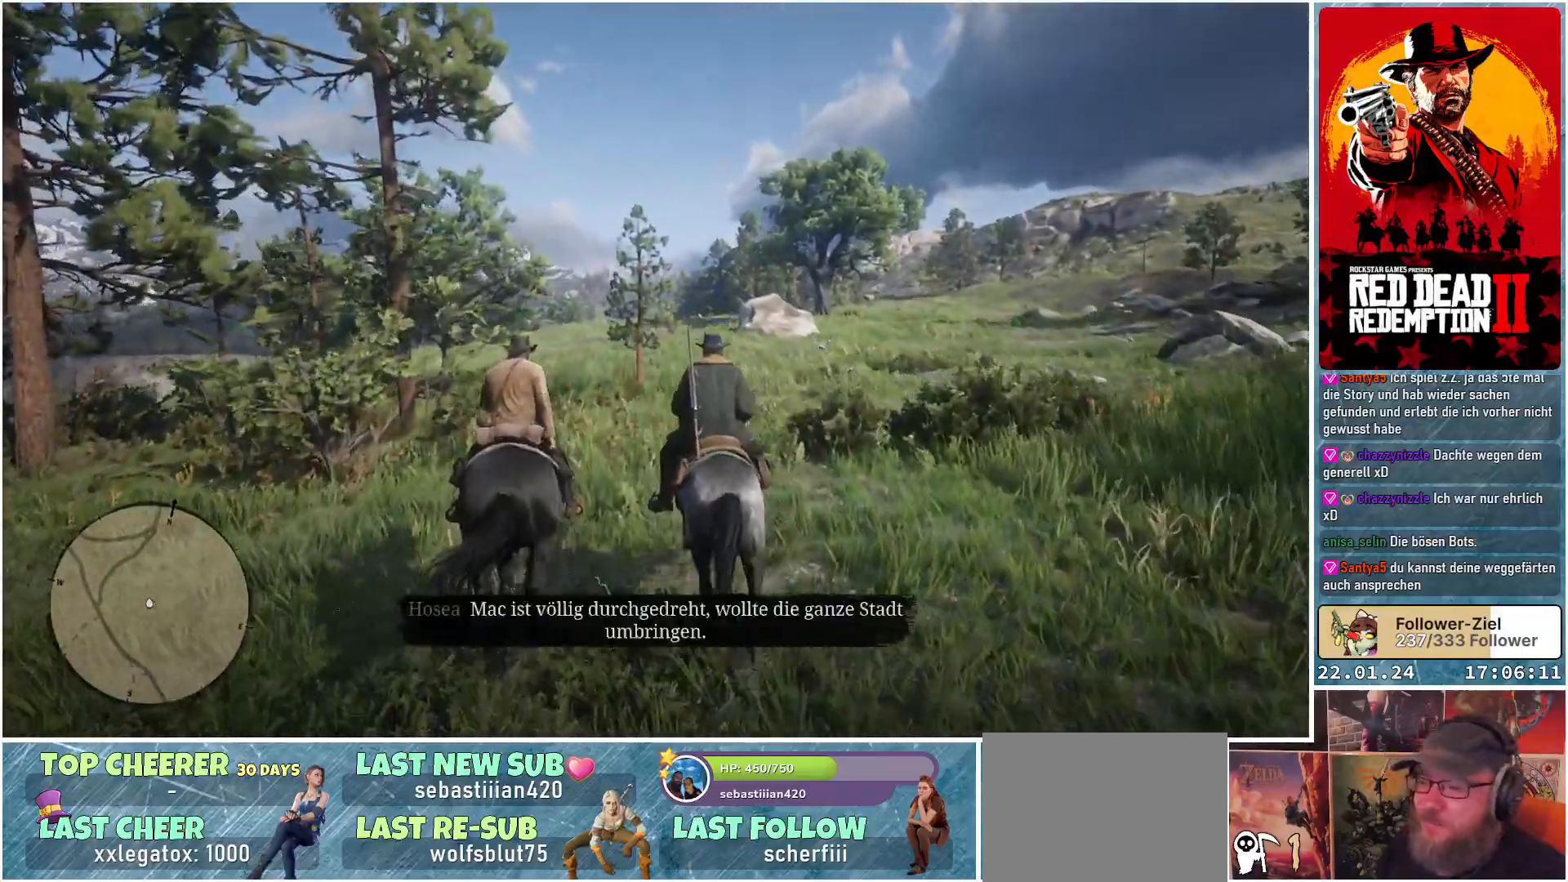
{"buttons": ["A"], "left_stick": "center", "right_stick": "center", "events": []}
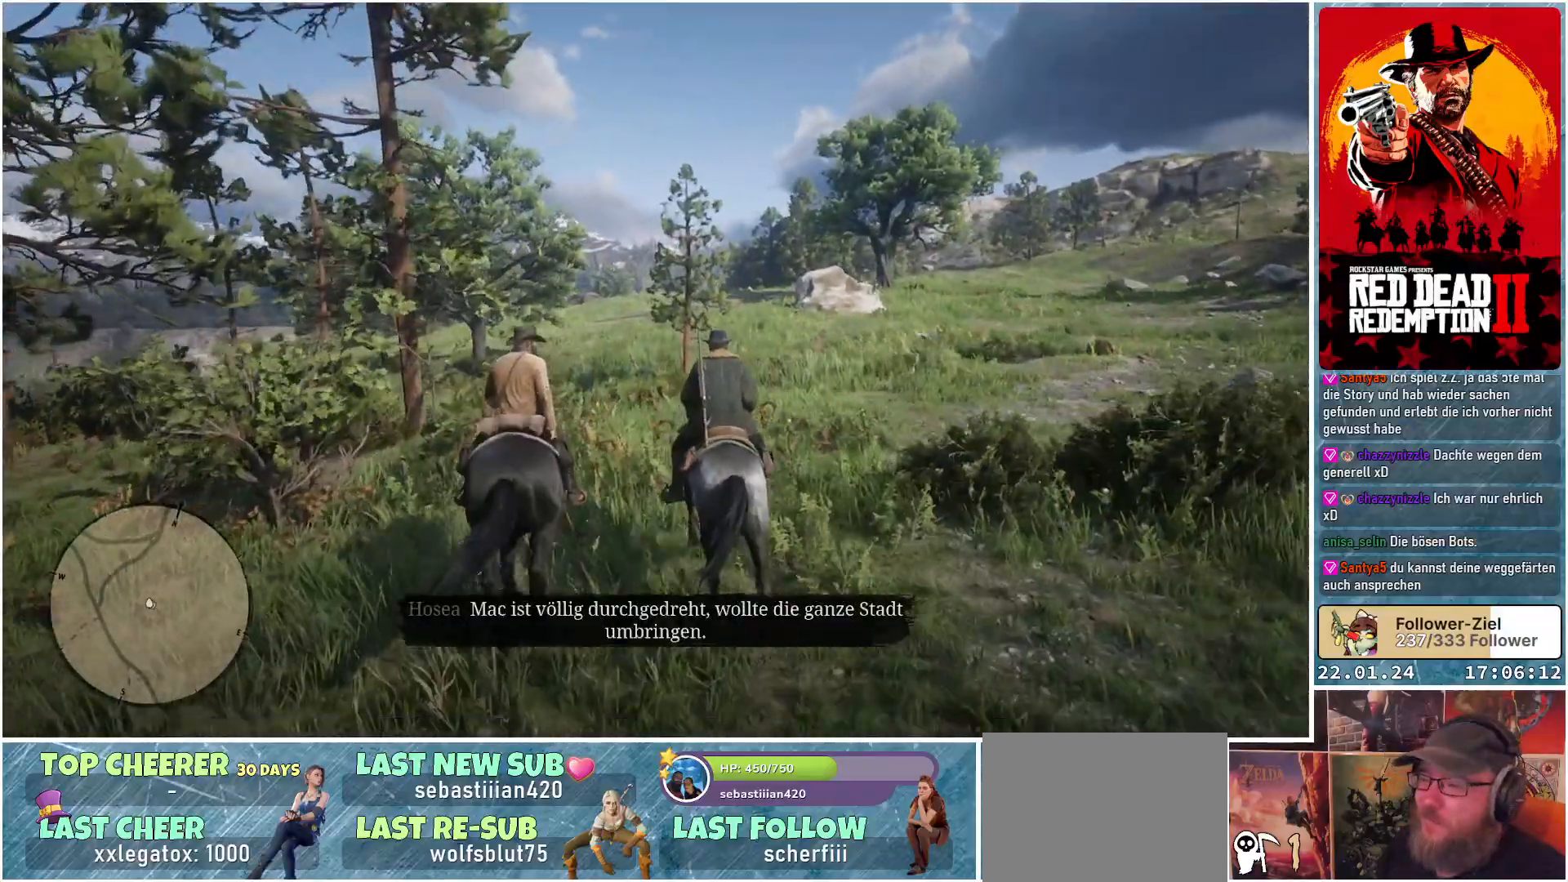
{"buttons": ["A"], "left_stick": "center", "right_stick": "center", "events": []}
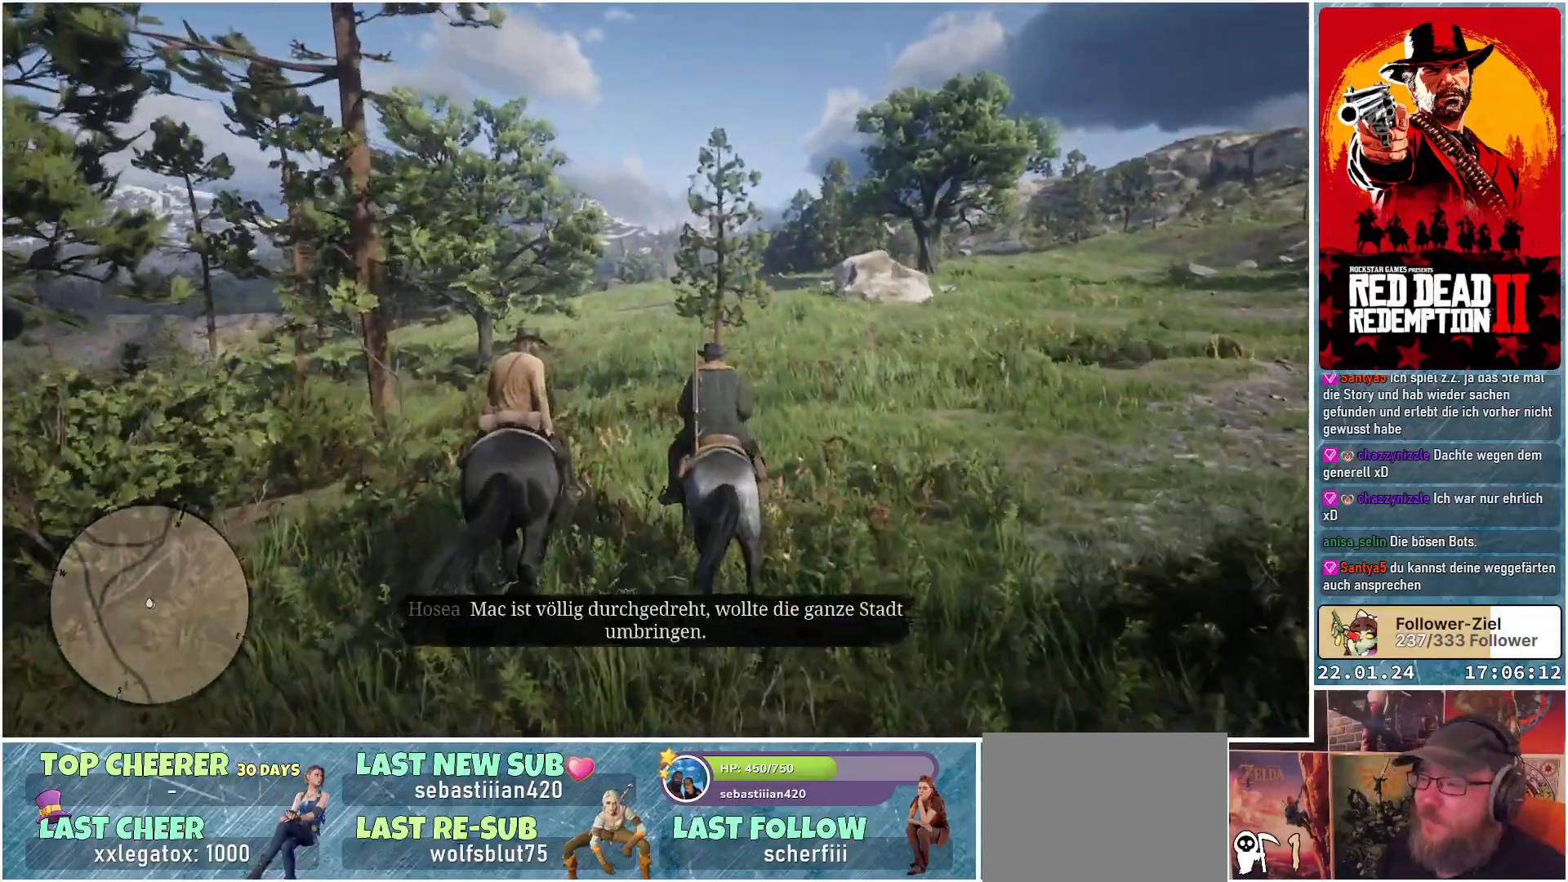
{"buttons": ["A"], "left_stick": "center", "right_stick": "center", "events": []}
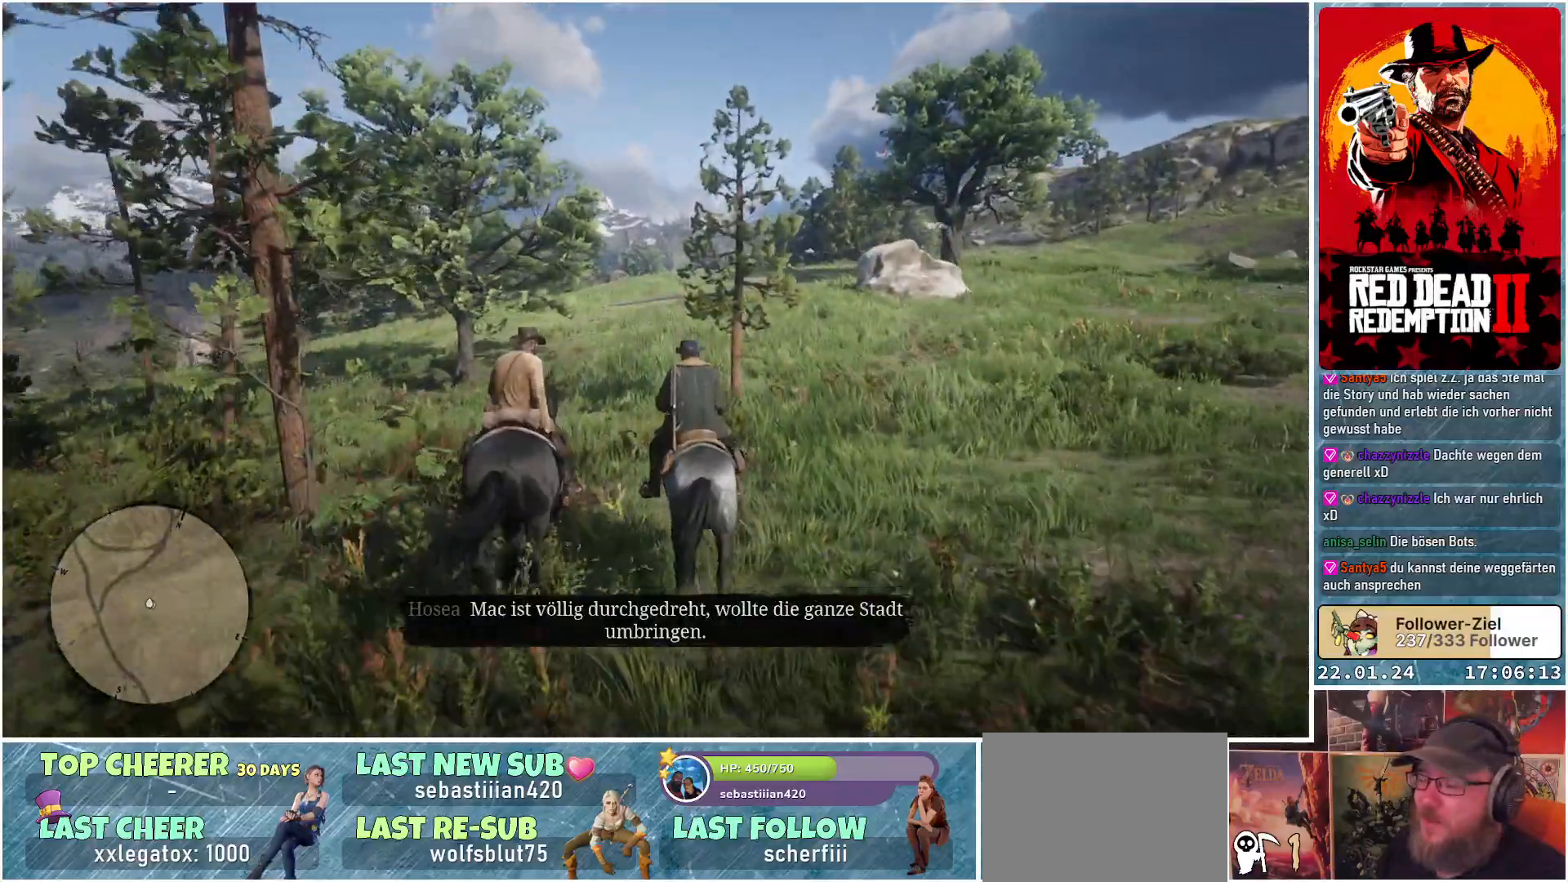
{"buttons": ["A"], "left_stick": "center", "right_stick": "center", "events": [[167, "left_stick", "left"], [284, "left_stick", "center"]]}
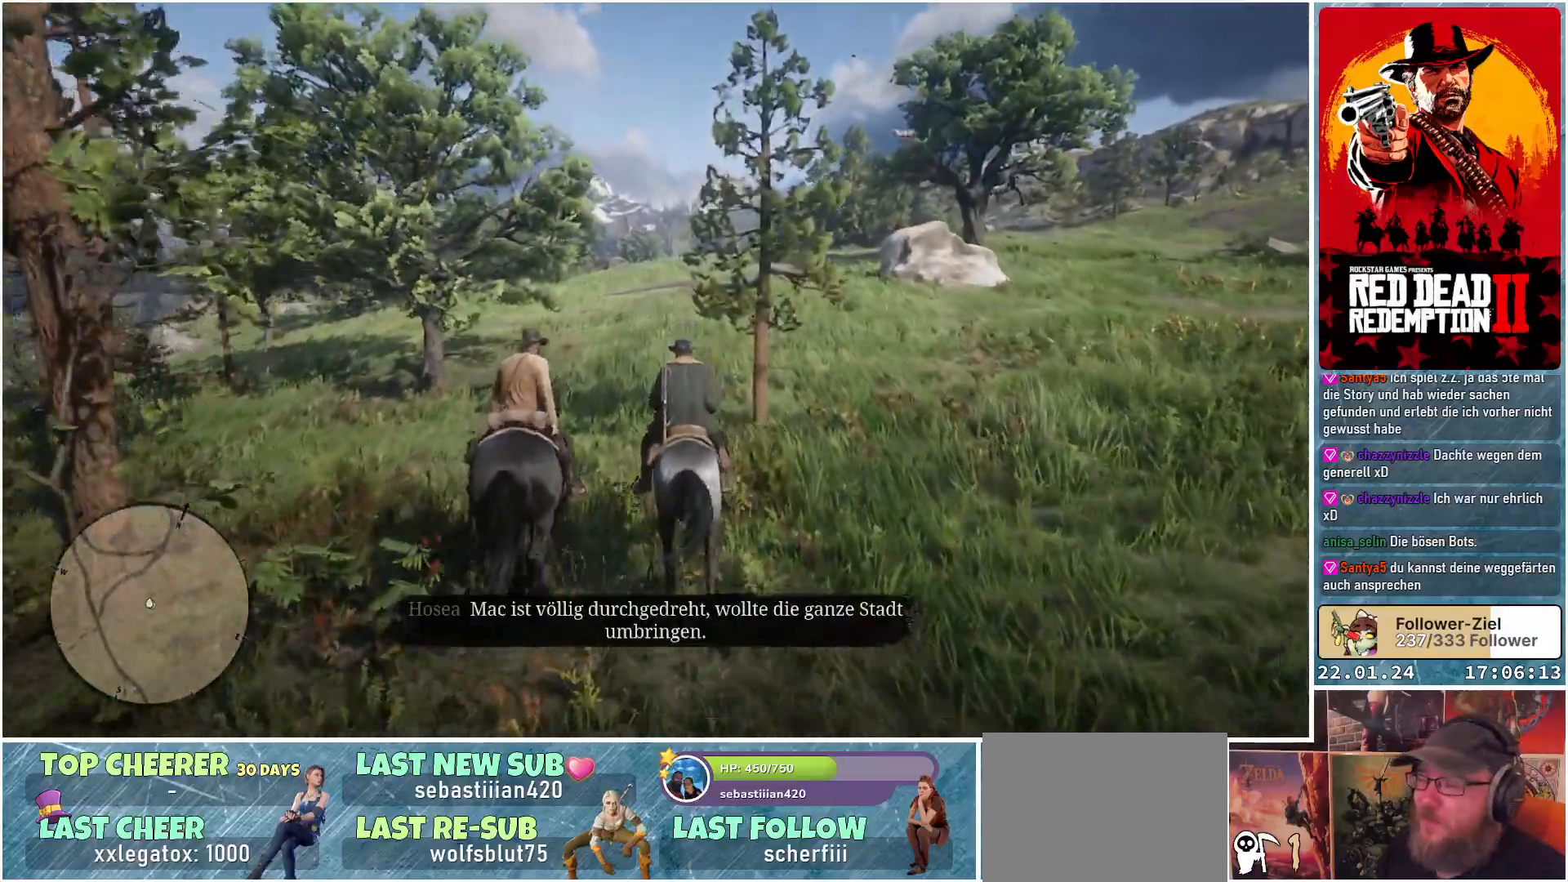
{"buttons": ["A"], "left_stick": "center", "right_stick": "center", "events": [[383, "left_stick", "left"], [500, "left_stick", "center"]]}
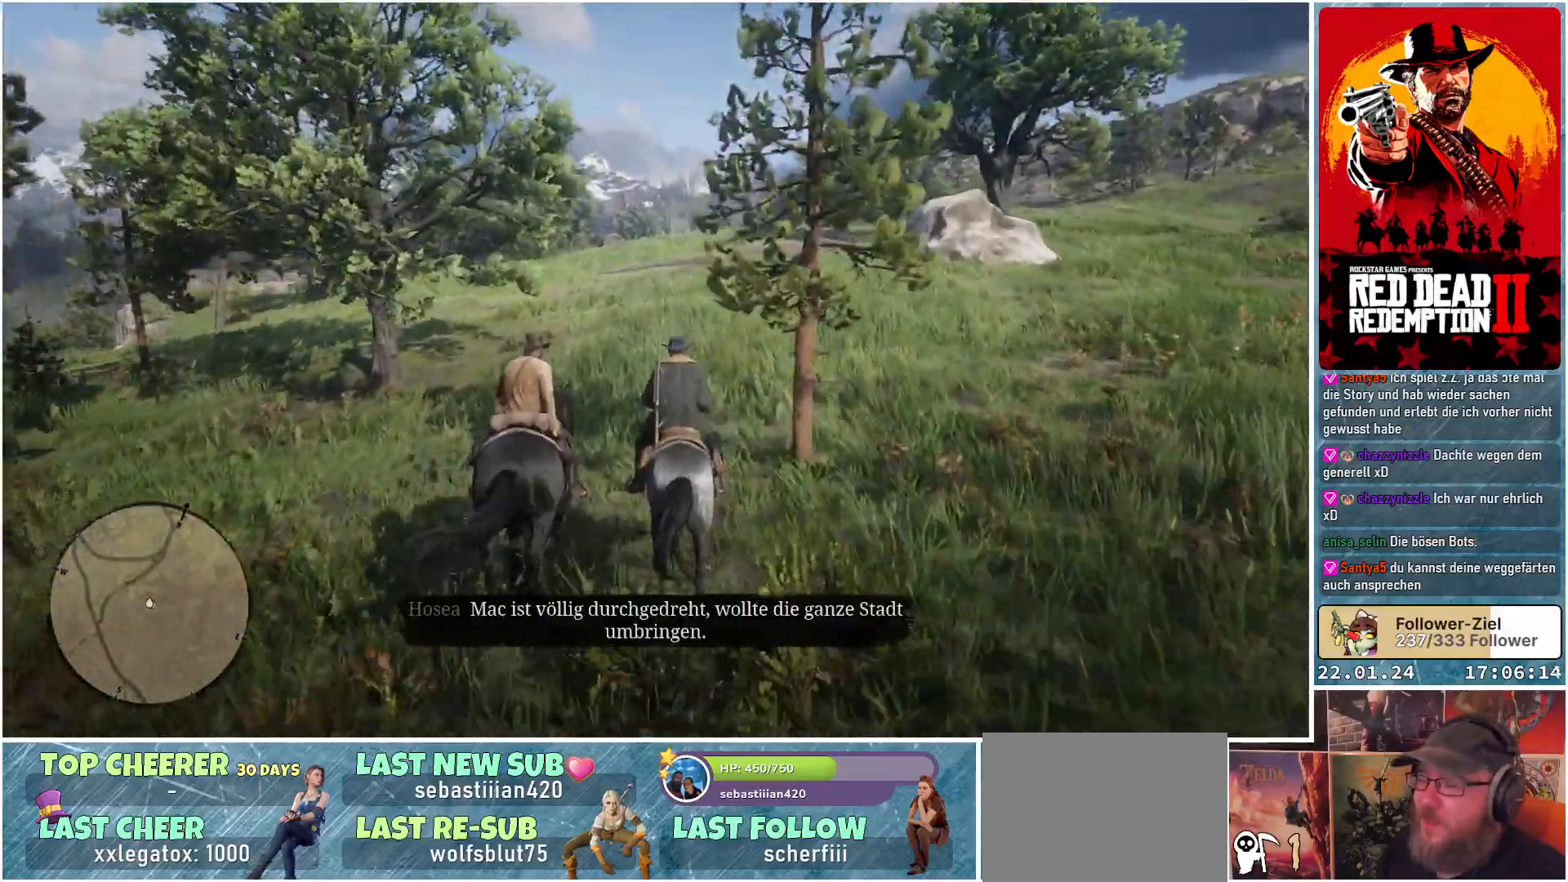
{"buttons": ["A"], "left_stick": "center", "right_stick": "center", "events": []}
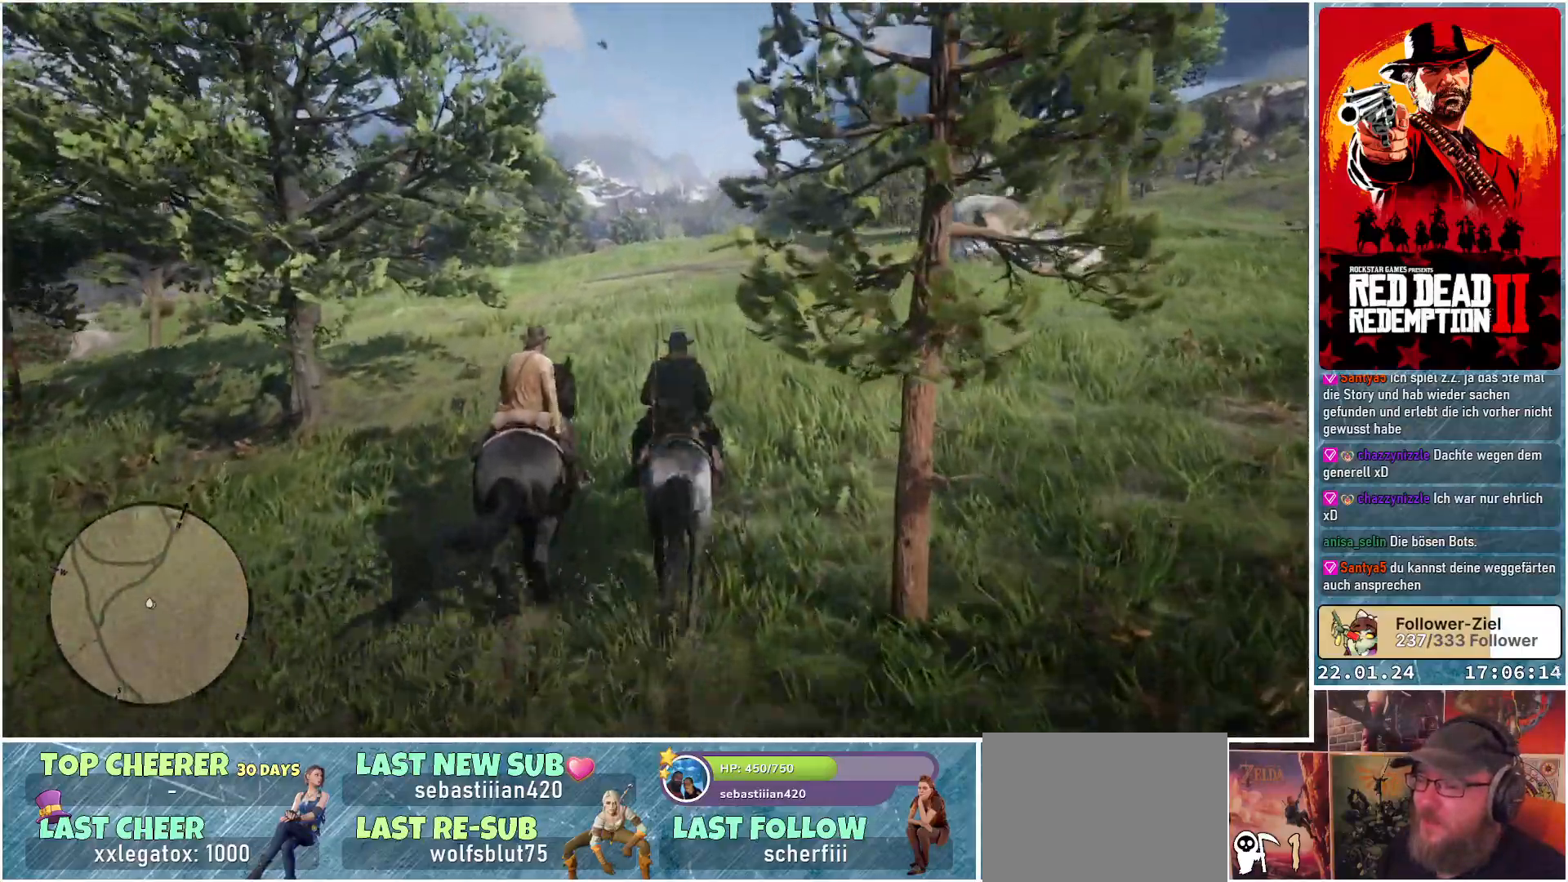
{"buttons": ["A"], "left_stick": "center", "right_stick": "center", "events": []}
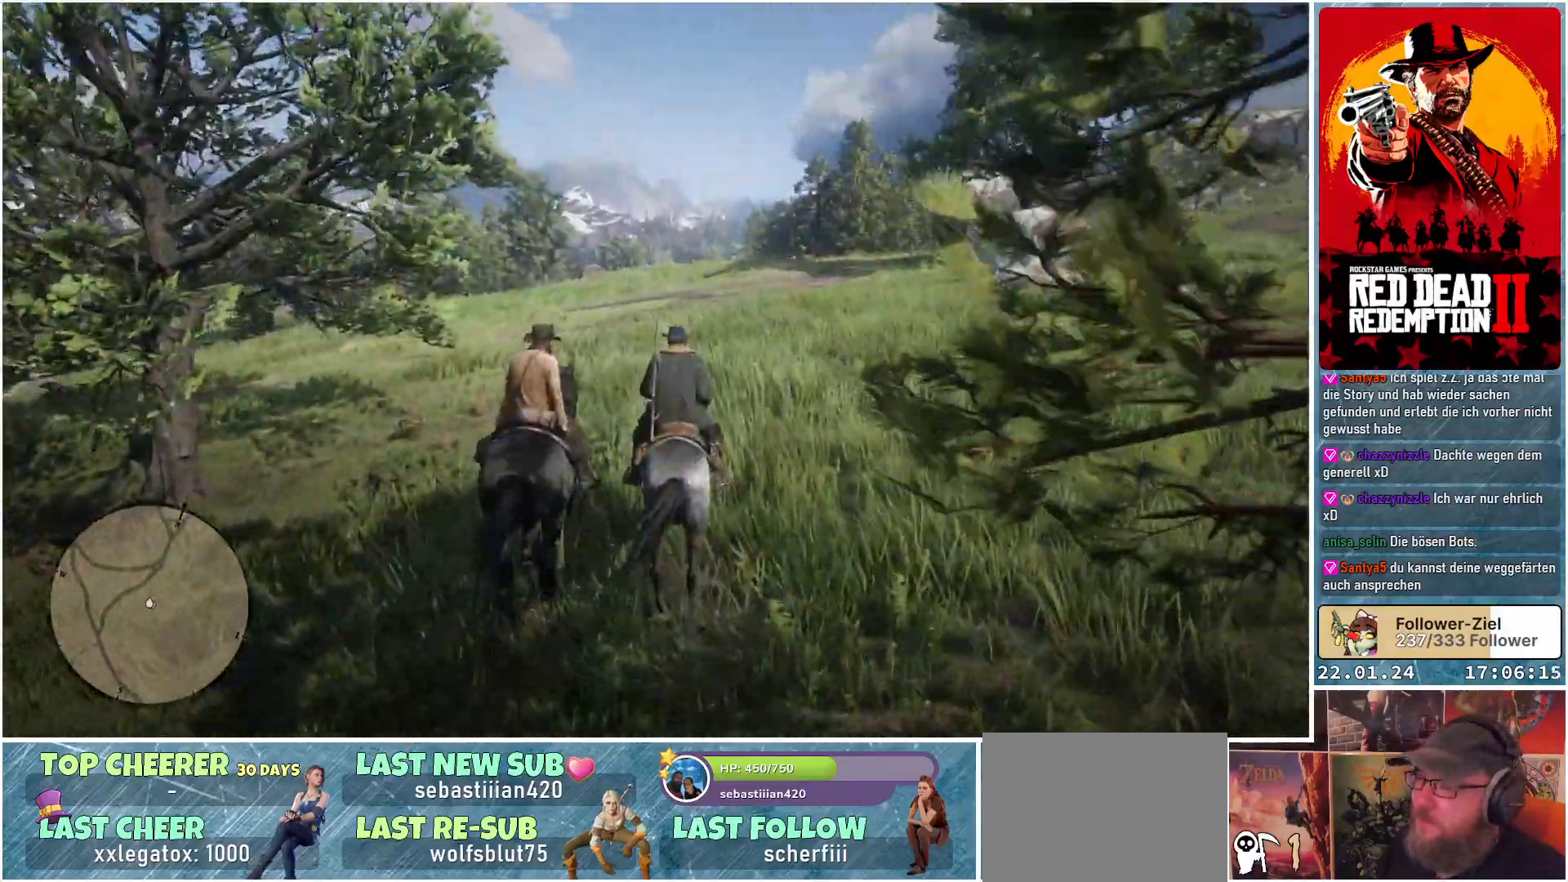
{"buttons": ["A"], "left_stick": "center", "right_stick": "center", "events": []}
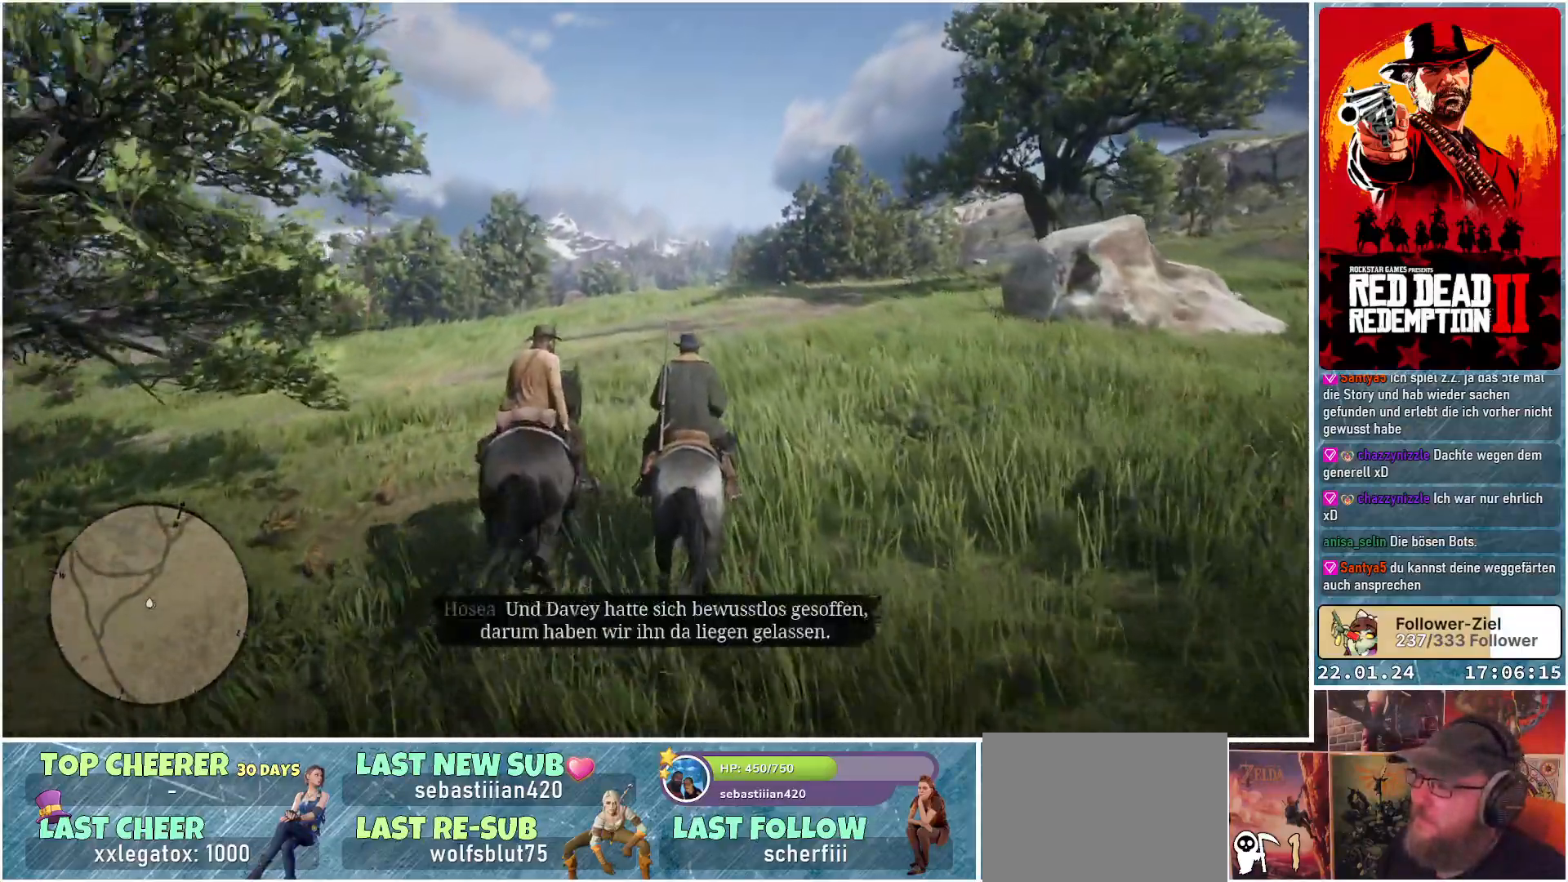
{"buttons": ["A"], "left_stick": "center", "right_stick": "center", "events": []}
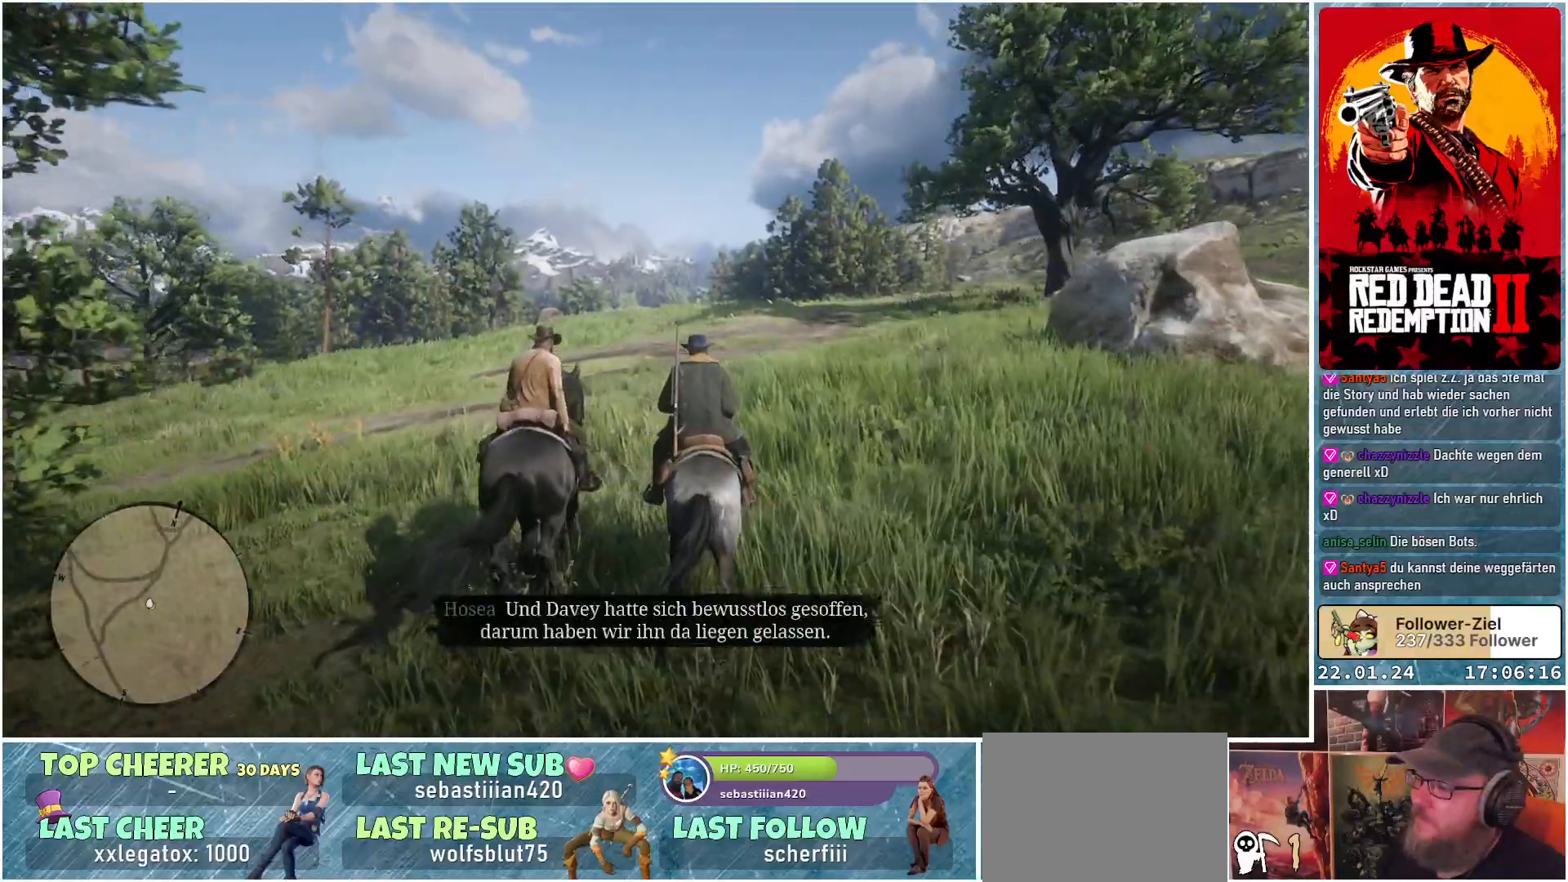
{"buttons": ["A"], "left_stick": "center", "right_stick": "center", "events": []}
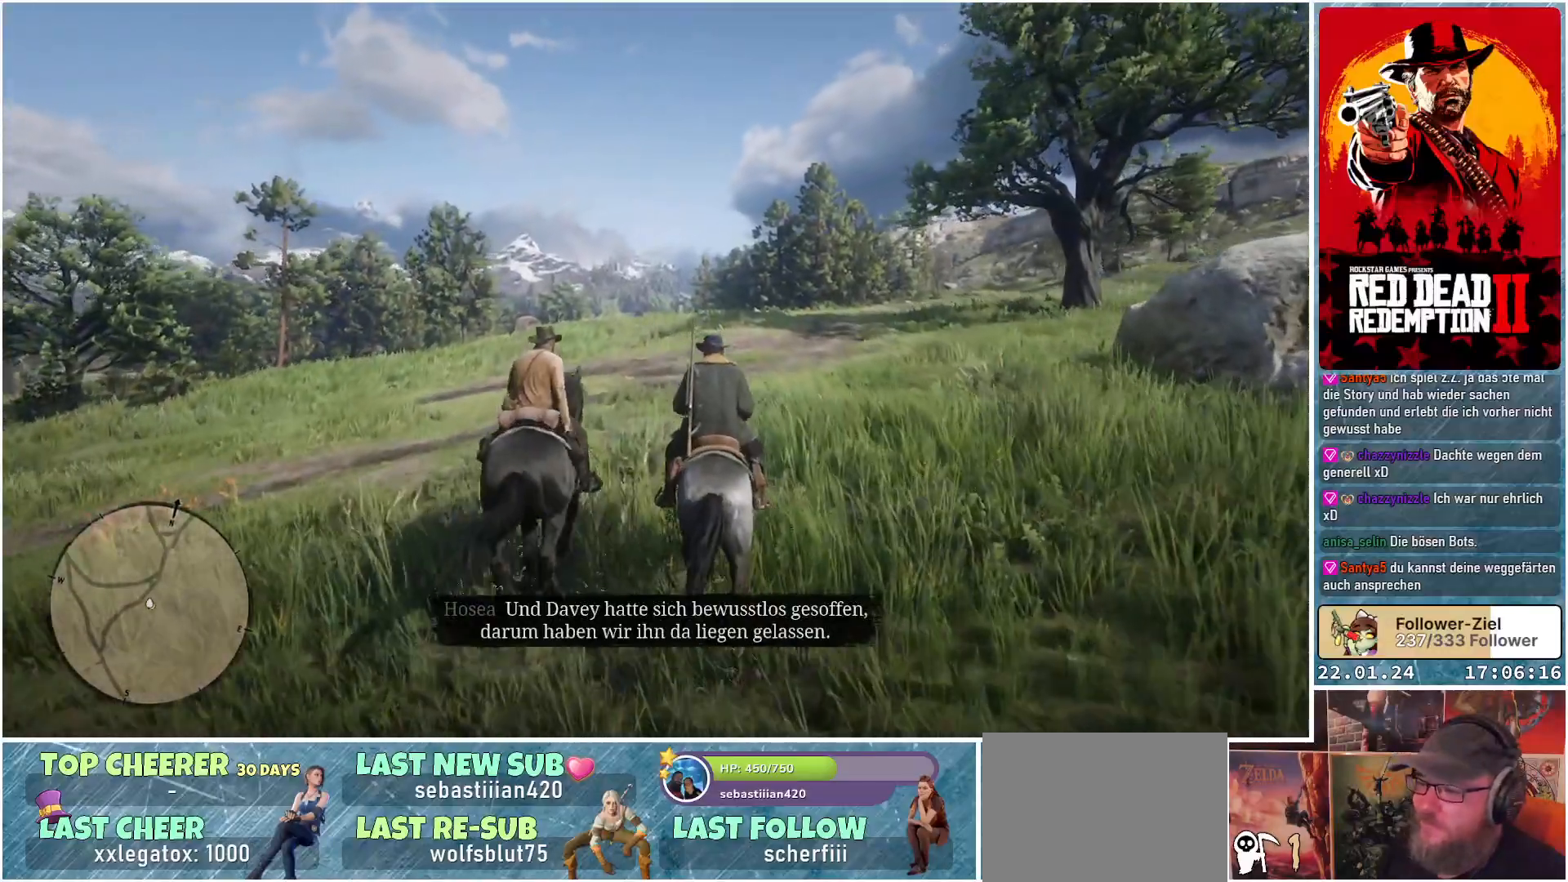
{"buttons": ["A"], "left_stick": "center", "right_stick": "center", "events": []}
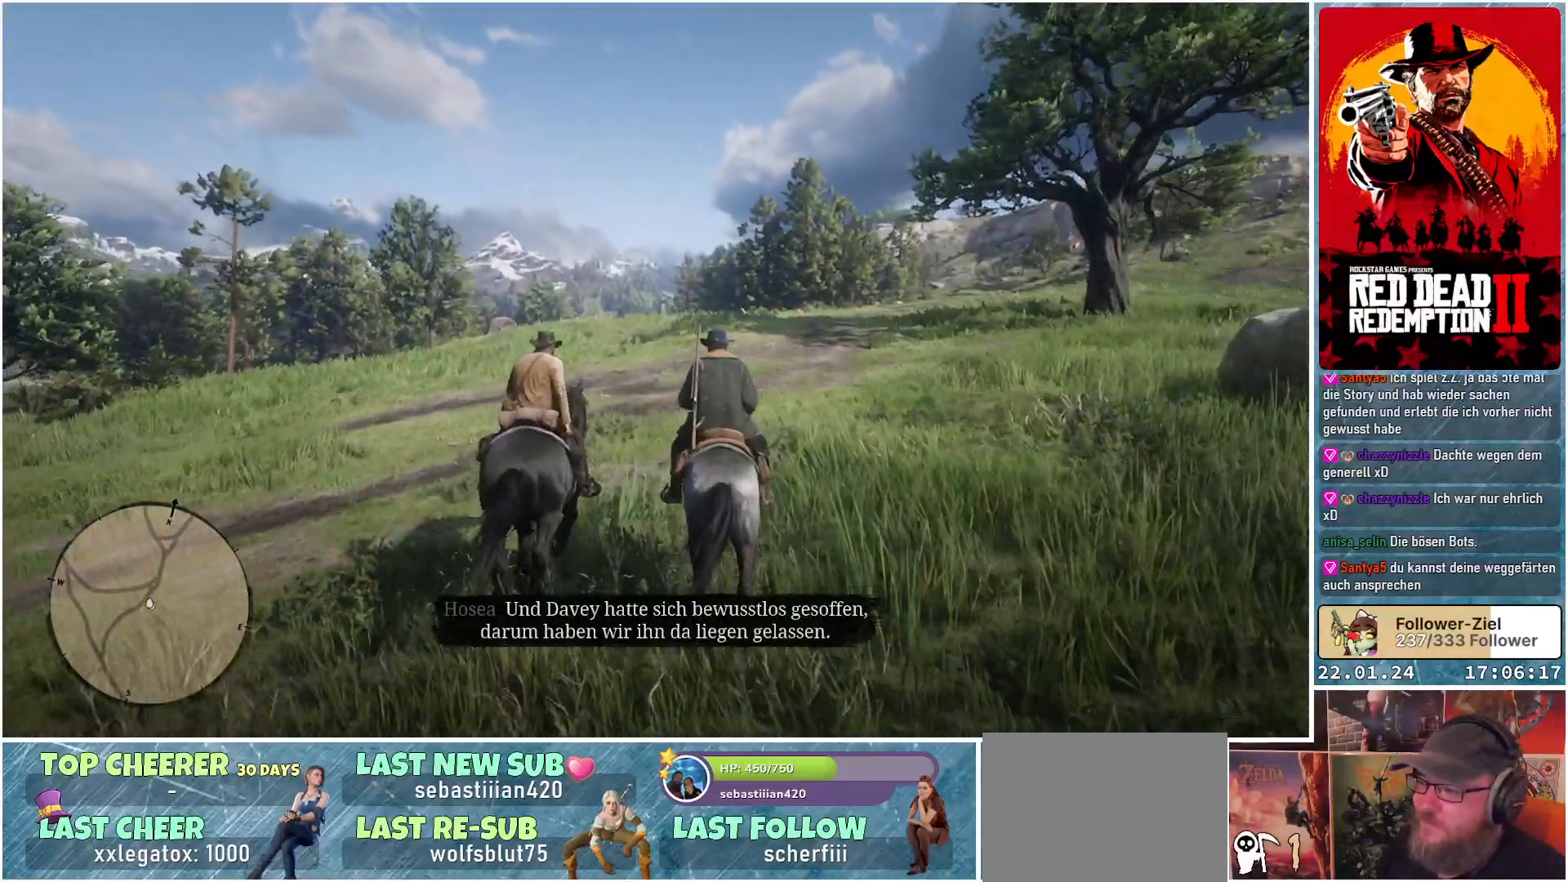
{"buttons": ["A"], "left_stick": "center", "right_stick": "center", "events": []}
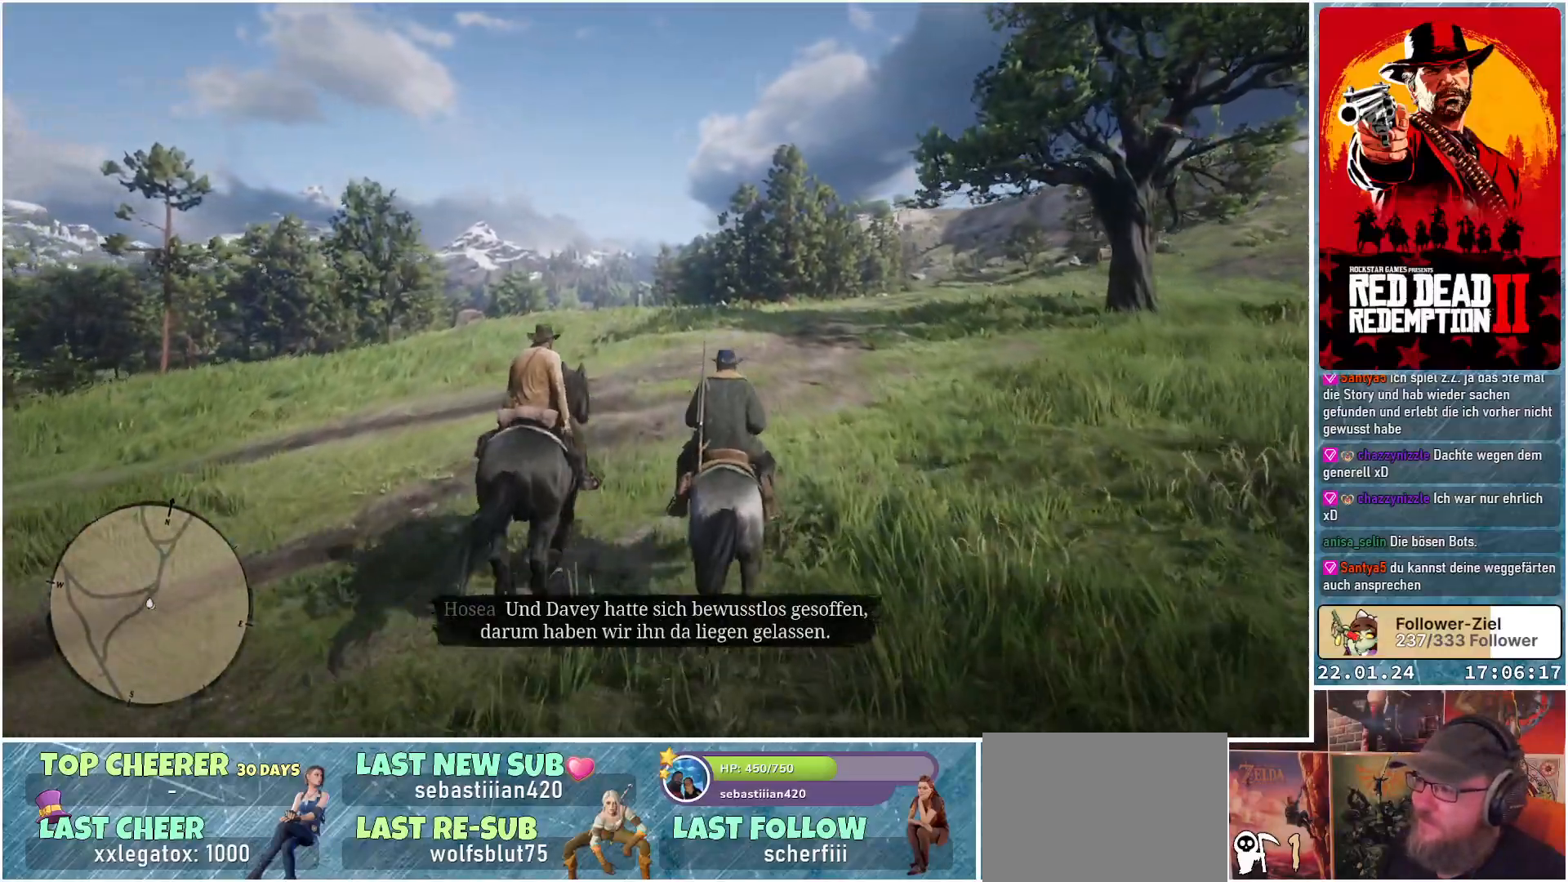
{"buttons": ["A"], "left_stick": "center", "right_stick": "center", "events": []}
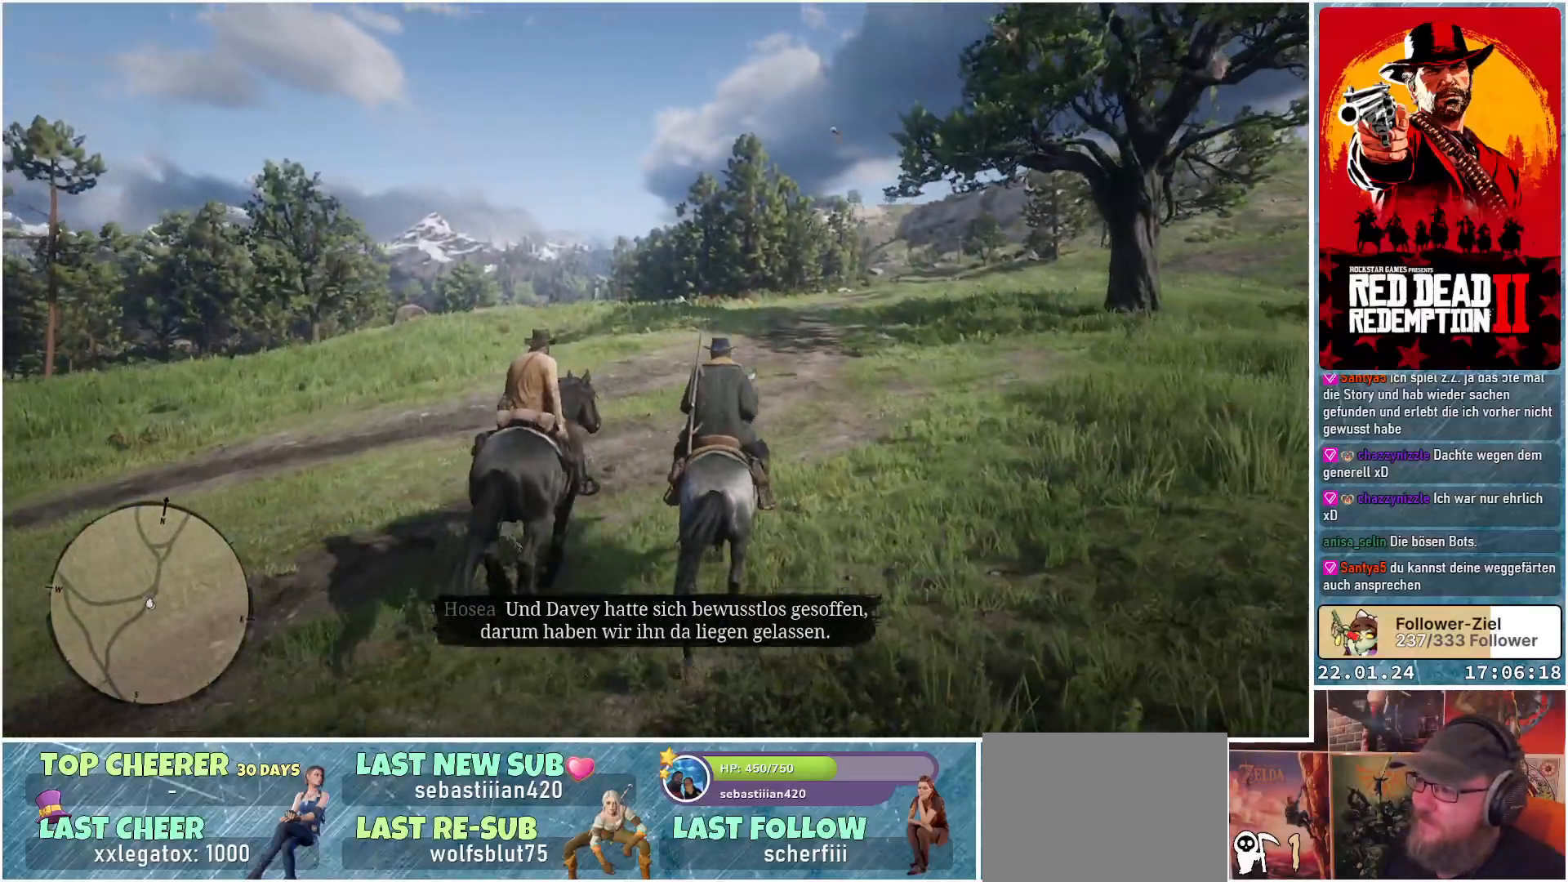
{"buttons": ["A"], "left_stick": "center", "right_stick": "center", "events": []}
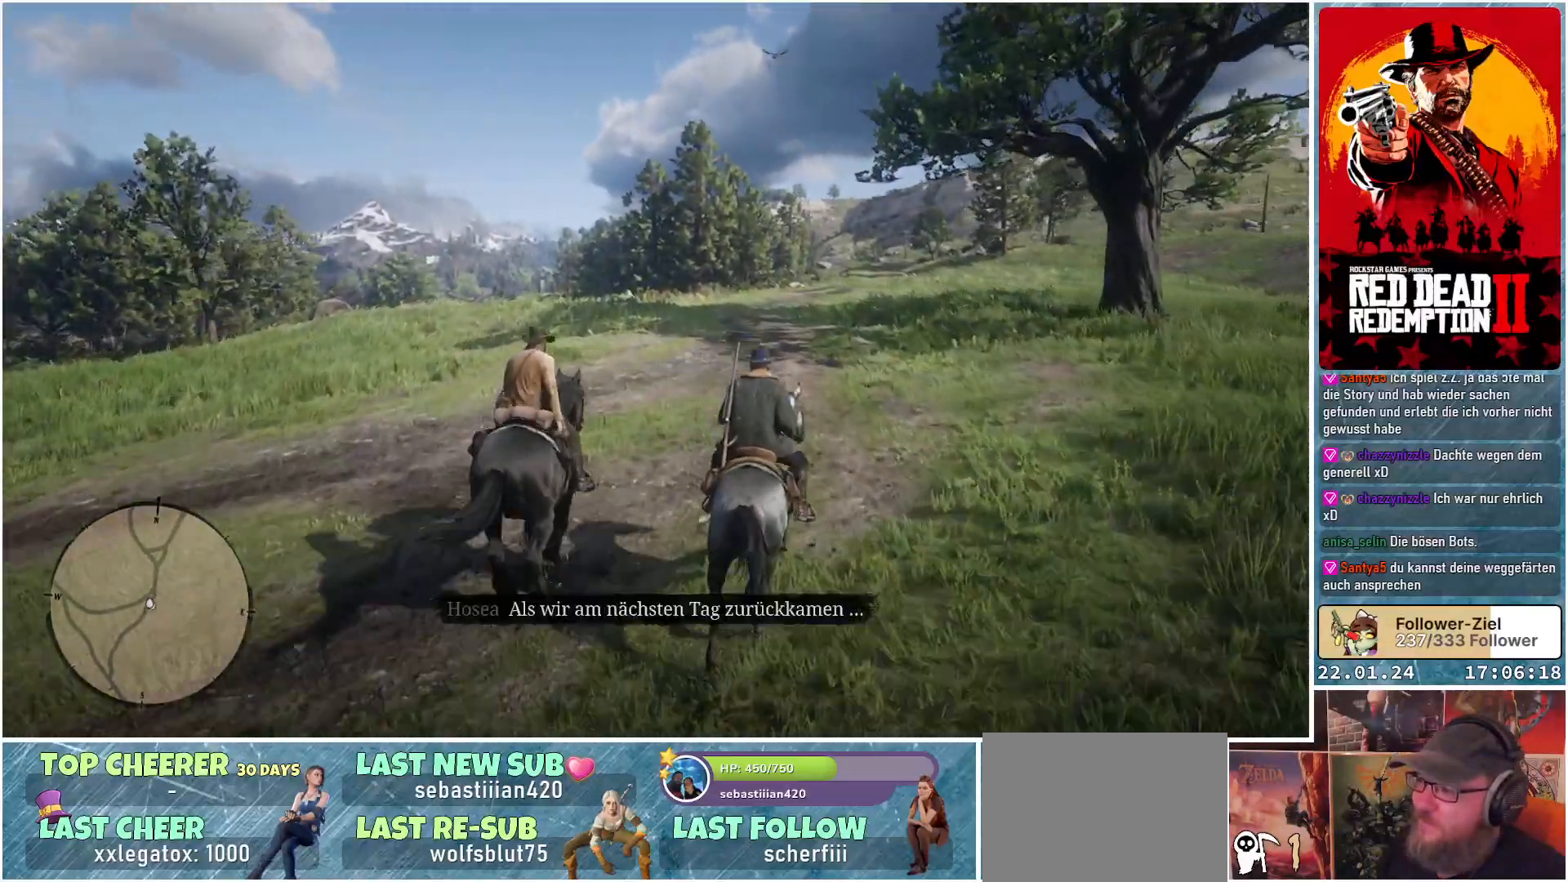
{"buttons": ["A"], "left_stick": "center", "right_stick": "center", "events": []}
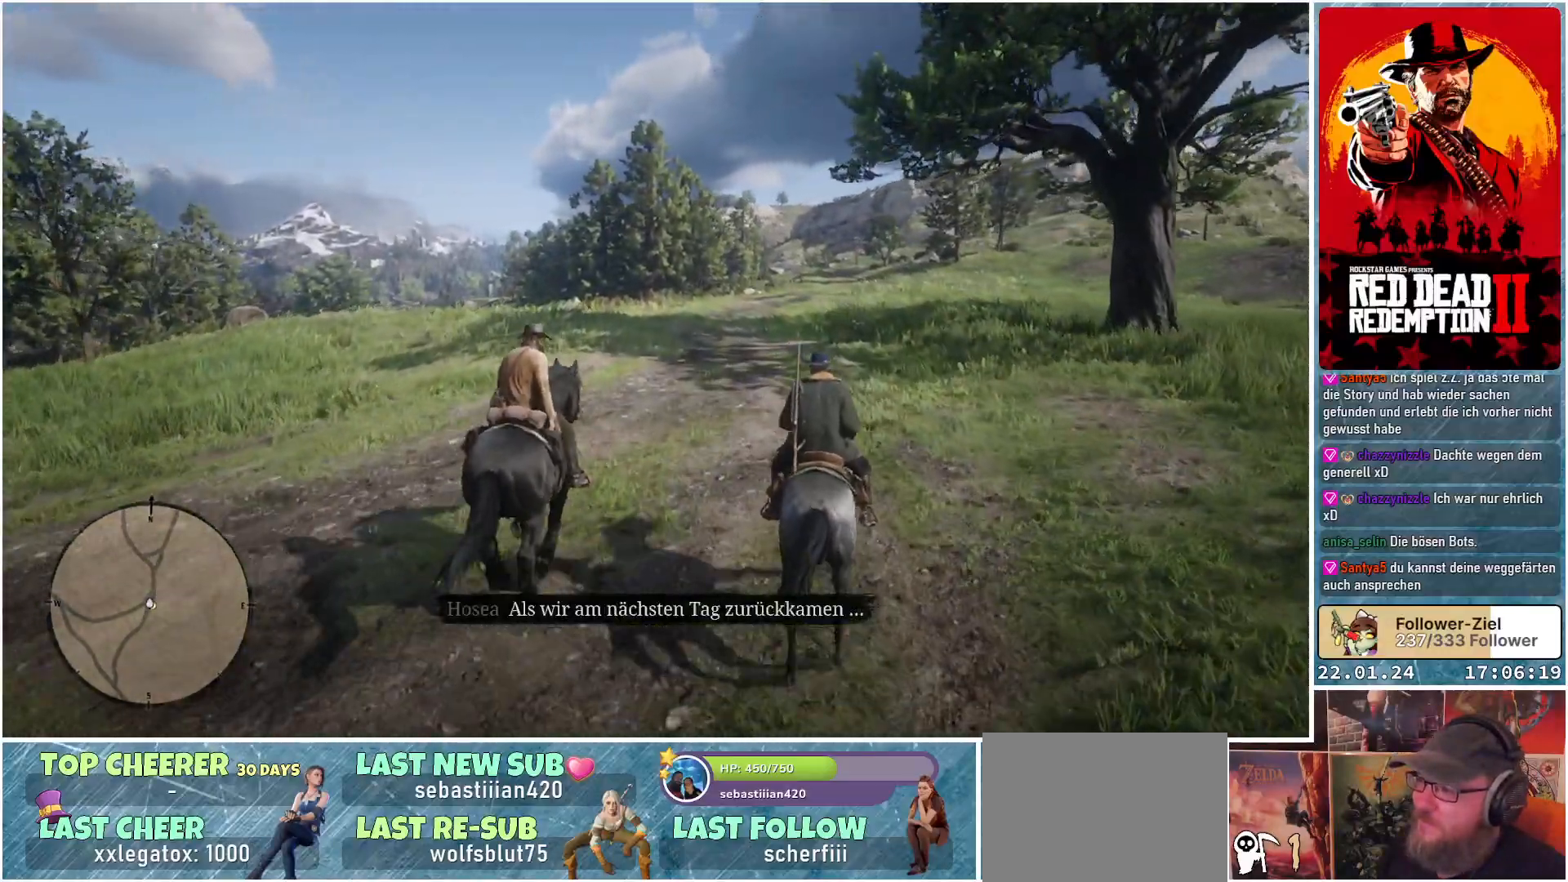
{"buttons": ["A"], "left_stick": "center", "right_stick": "center", "events": []}
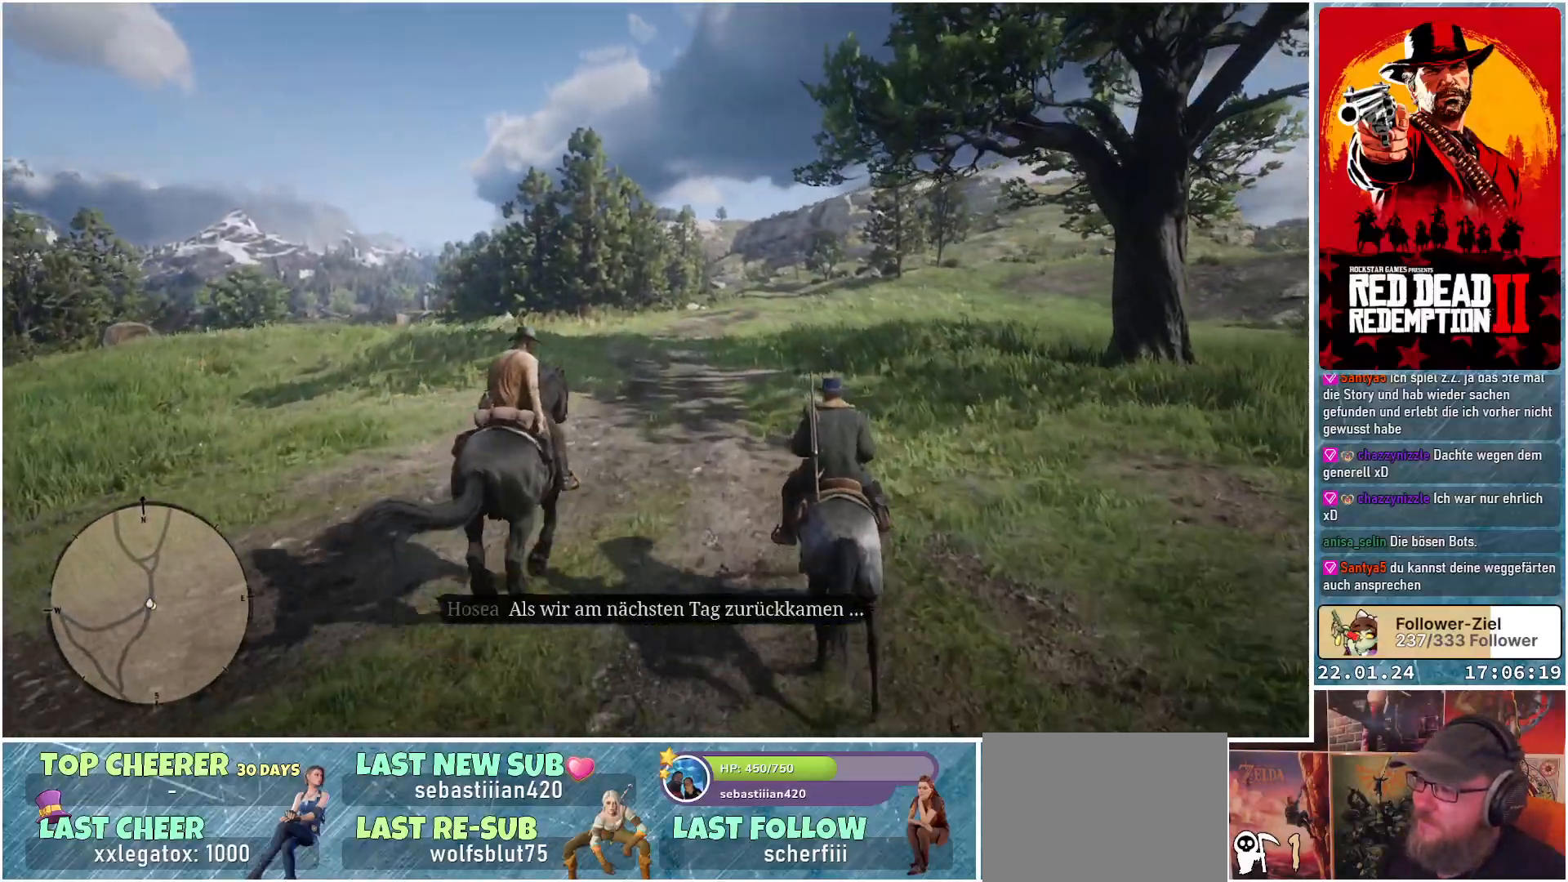
{"buttons": ["A"], "left_stick": "center", "right_stick": "center", "events": []}
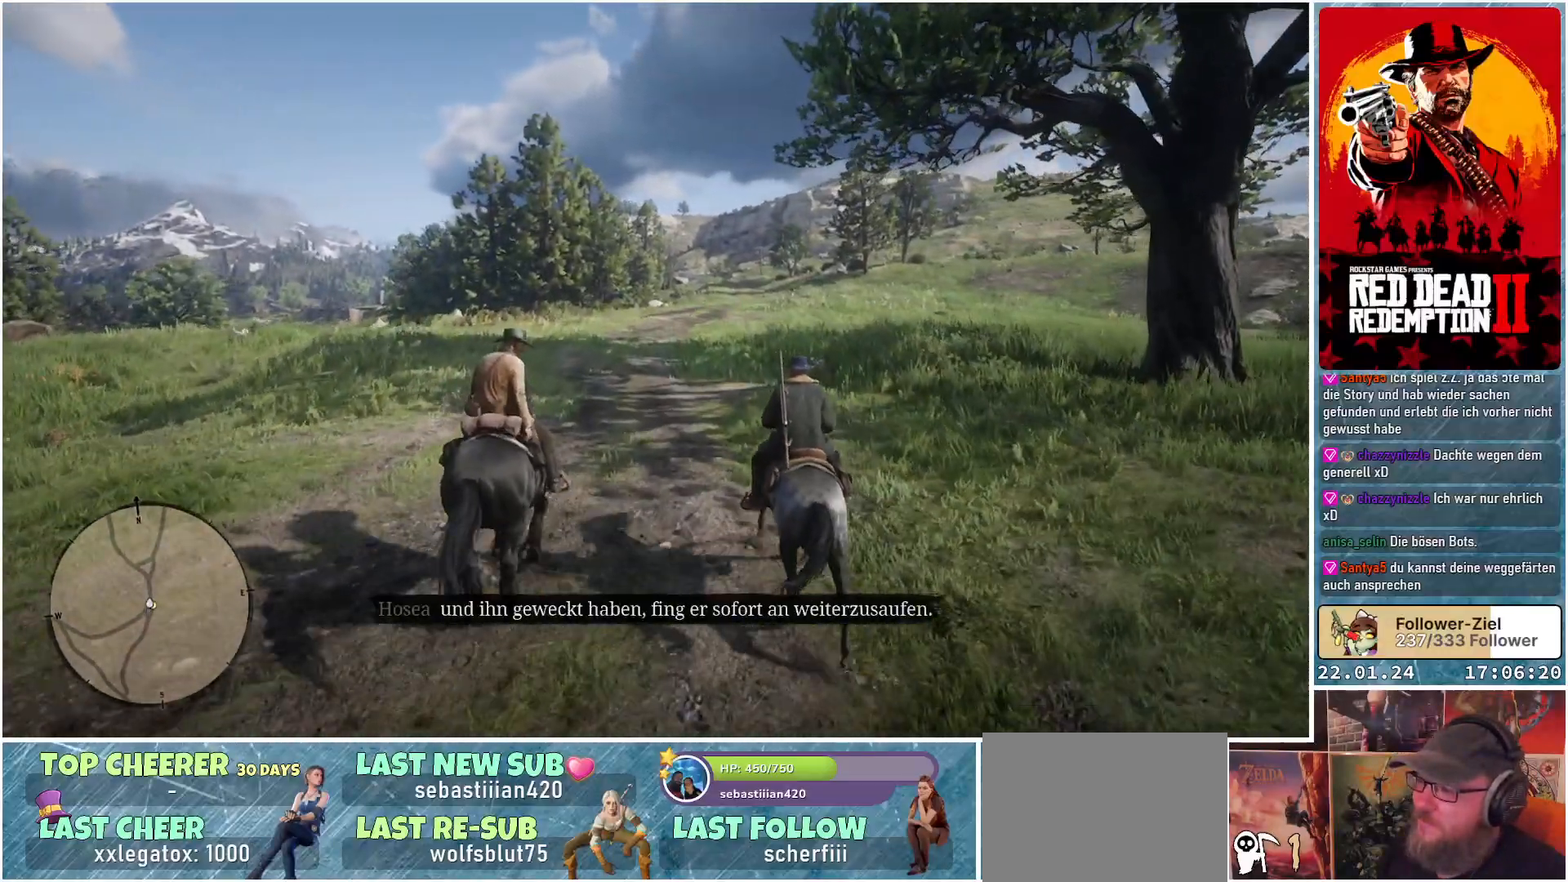
{"buttons": ["A"], "left_stick": "center", "right_stick": "center", "events": []}
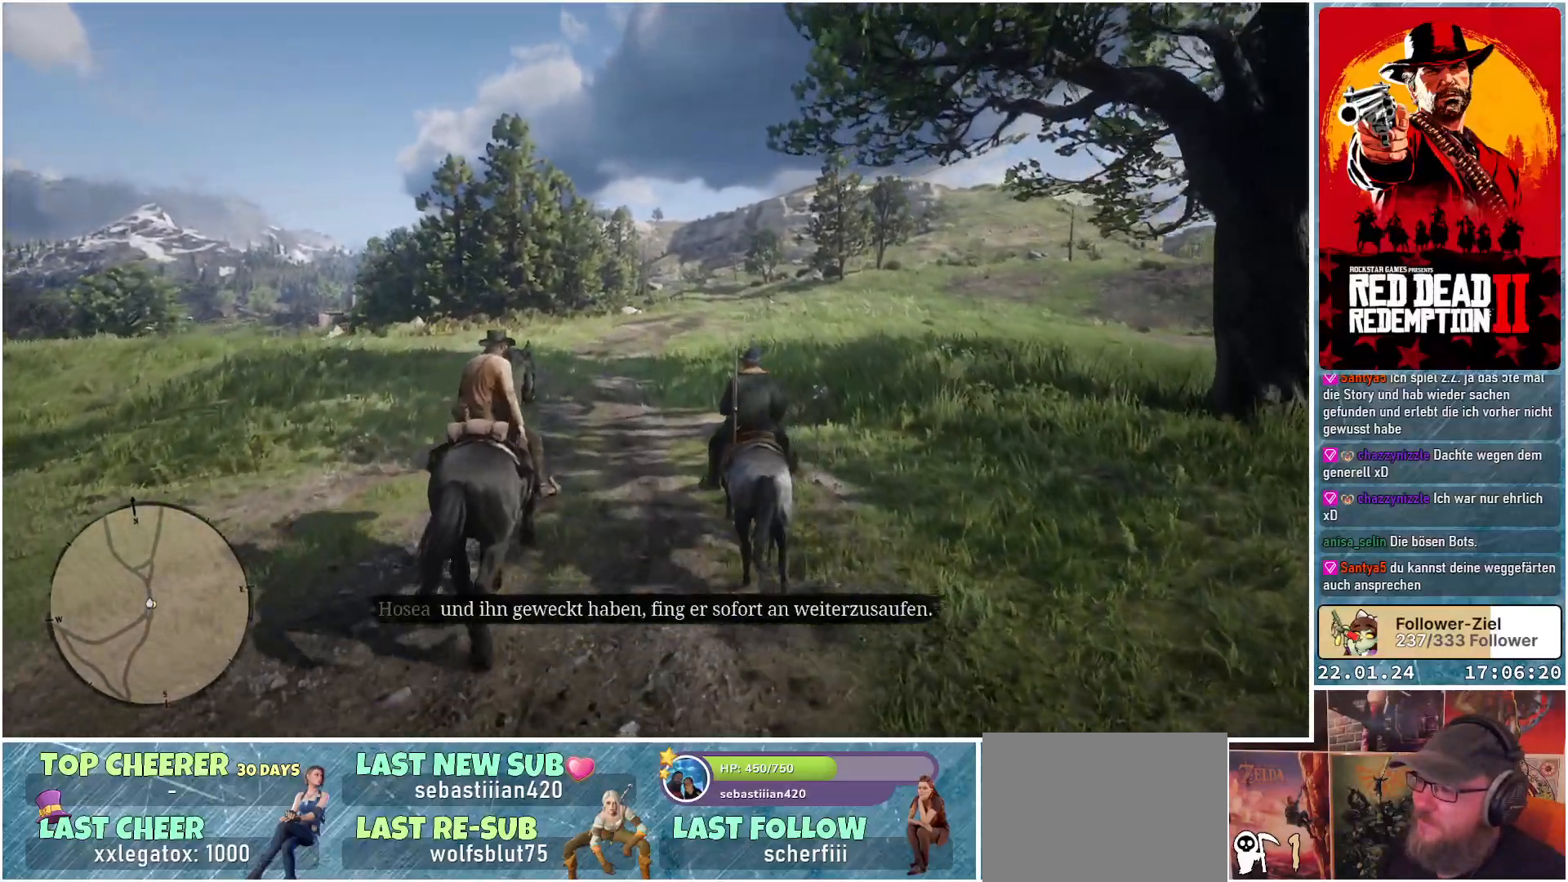
{"buttons": ["A"], "left_stick": "center", "right_stick": "center", "events": []}
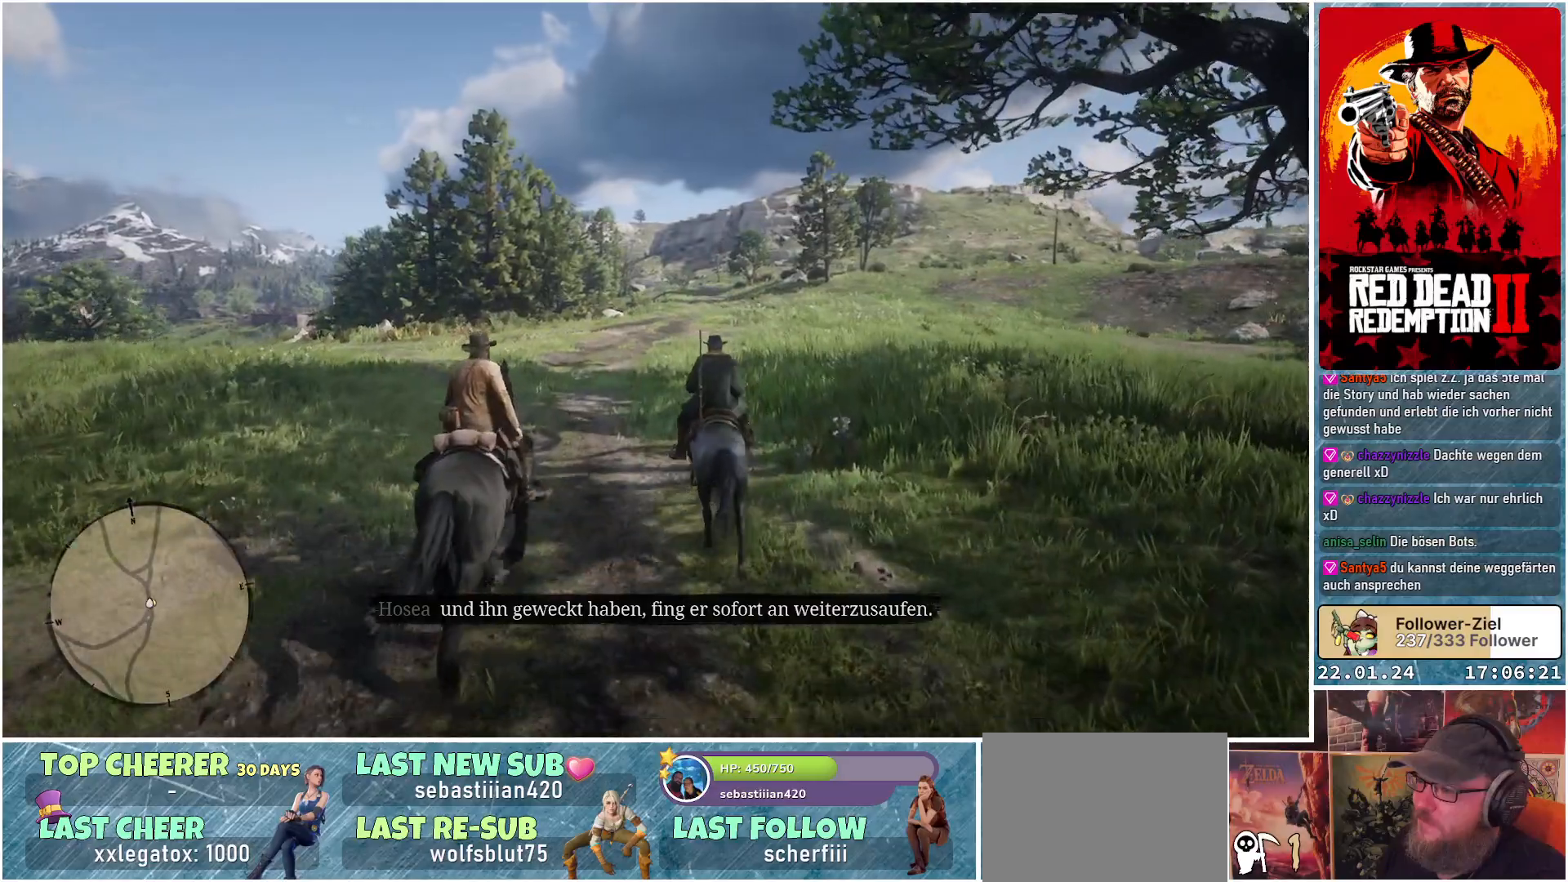
{"buttons": ["A"], "left_stick": "center", "right_stick": "center", "events": []}